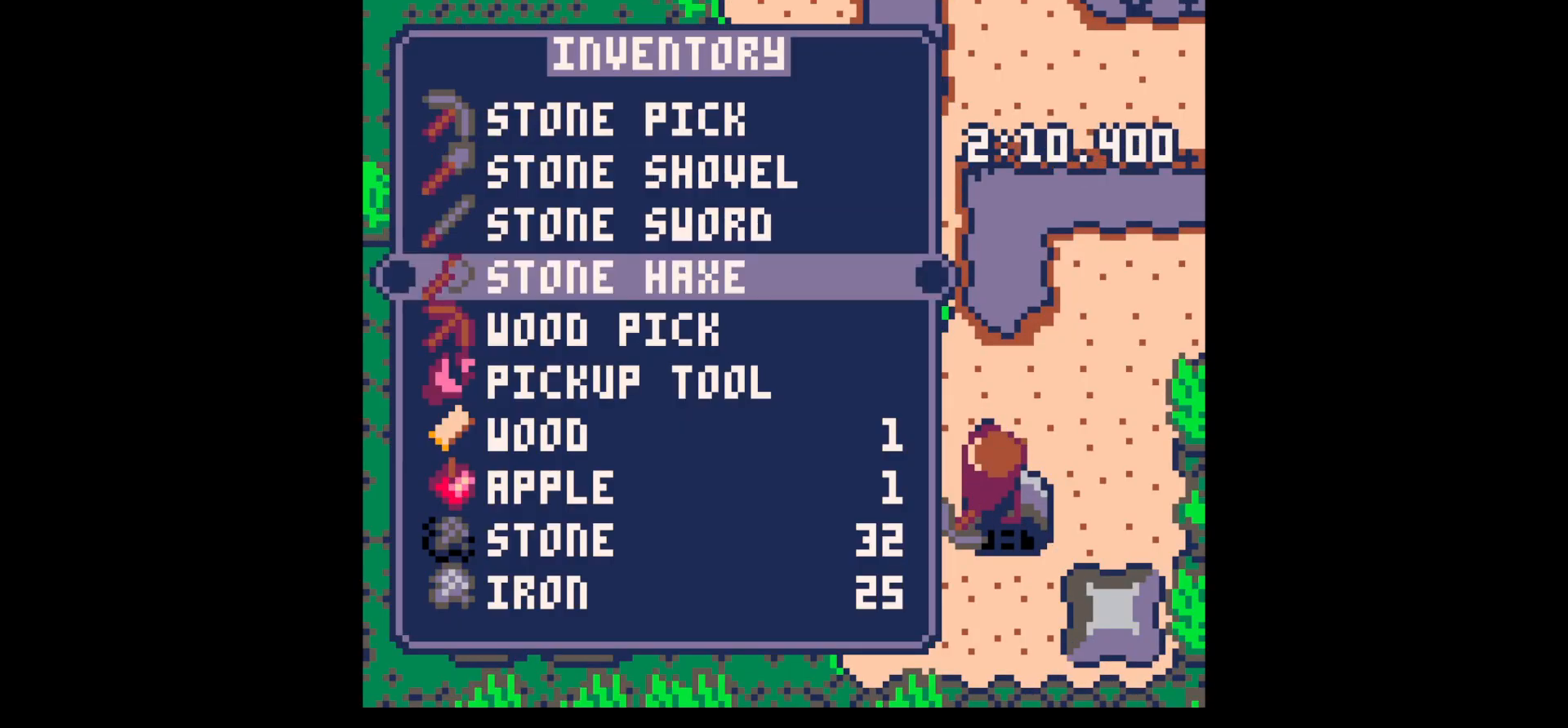
Gameplay with keyboard; each line is a JSON object with the keys held at the frame after it. "events" lists presses ("down") and releases ("up") of "down", "left", "right", "up", "x" and "z" between this image and that frame as [ms after this image, input, new state], when the widget could be followed in between. No other keys are recorded. Mouse input is not recorded.
{"keys": ["down"], "events": [[33, "down", "up"], [133, "x", "down"], [167, "left", "down"], [167, "x", "up"], [400, "down", "down"], [450, "left", "up"]]}
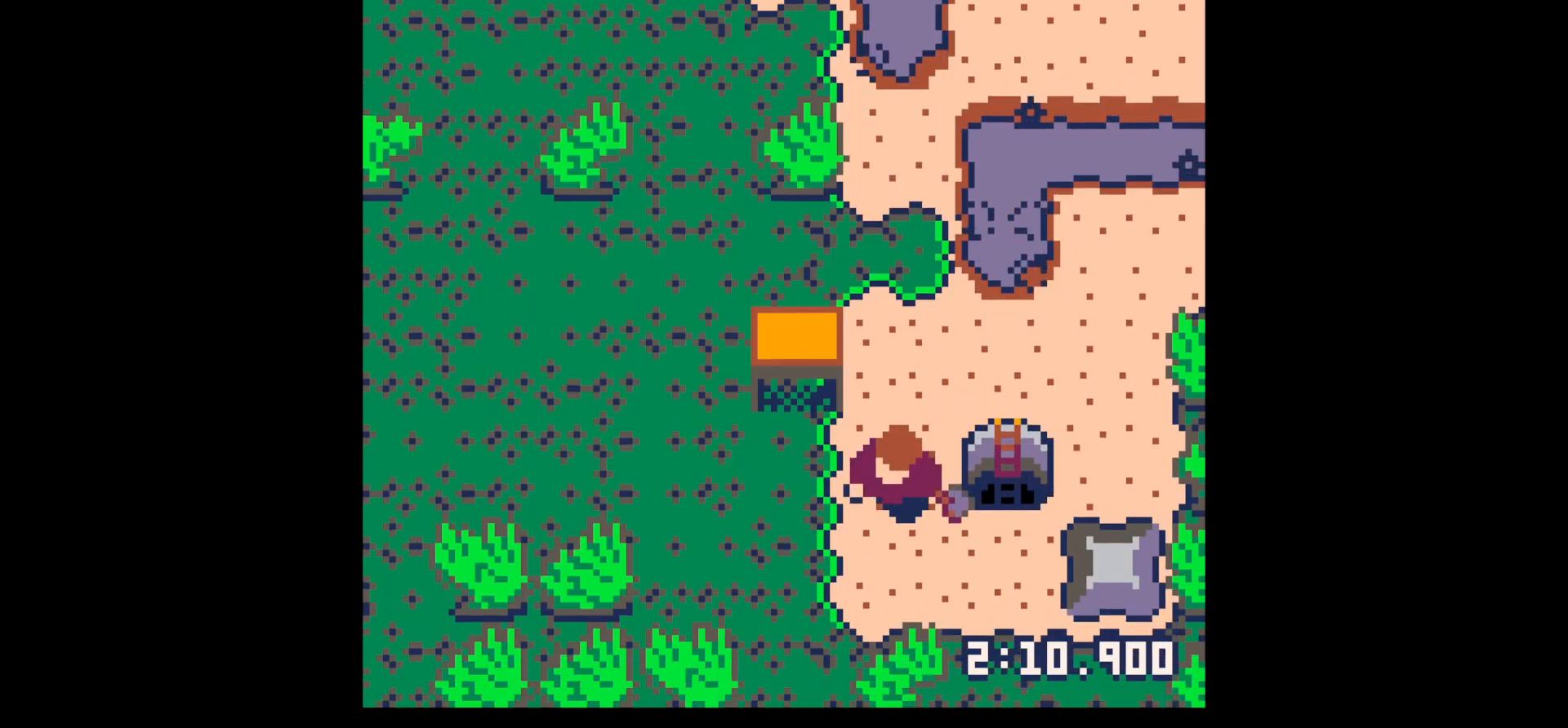
{"keys": ["down", "x"], "events": [[233, "x", "down"]]}
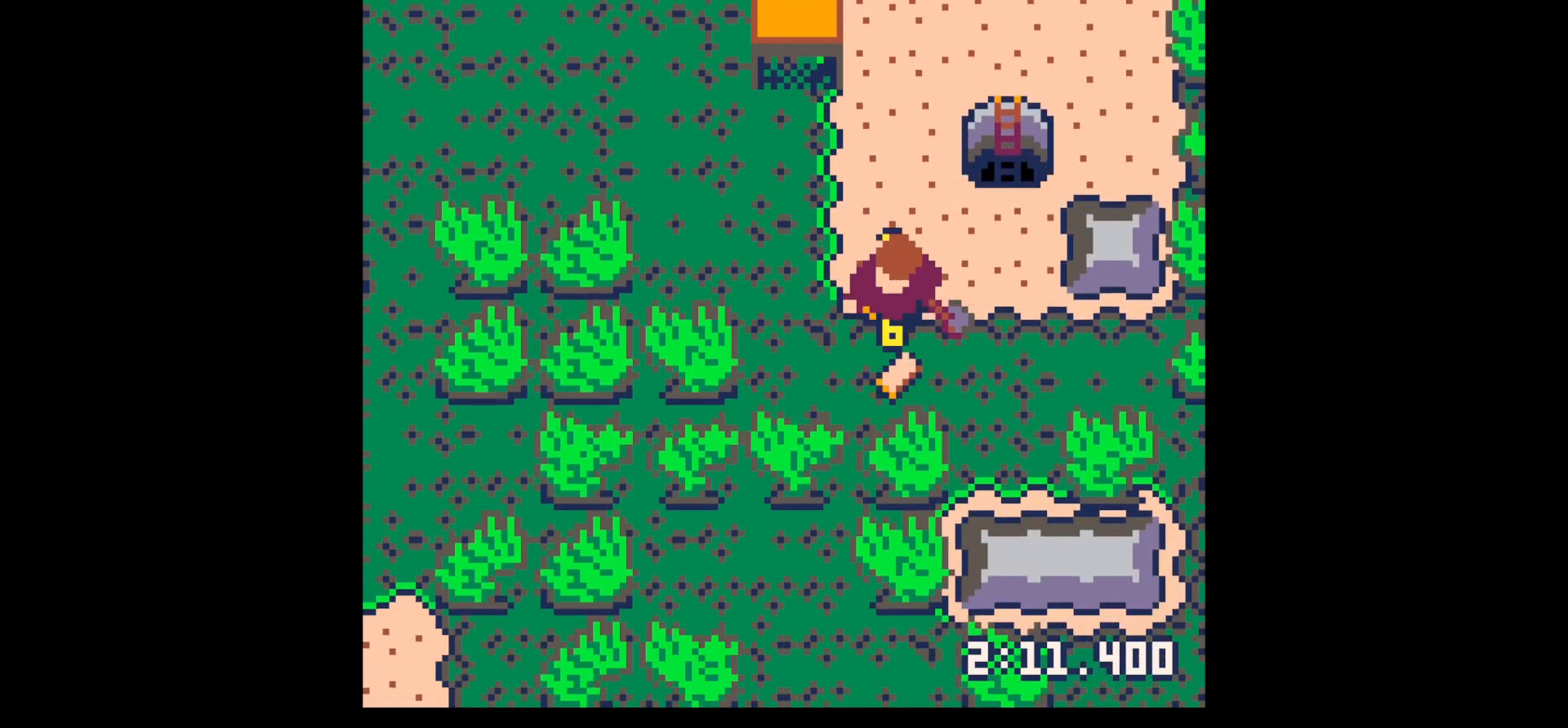
{"keys": ["x"], "events": [[483, "down", "up"]]}
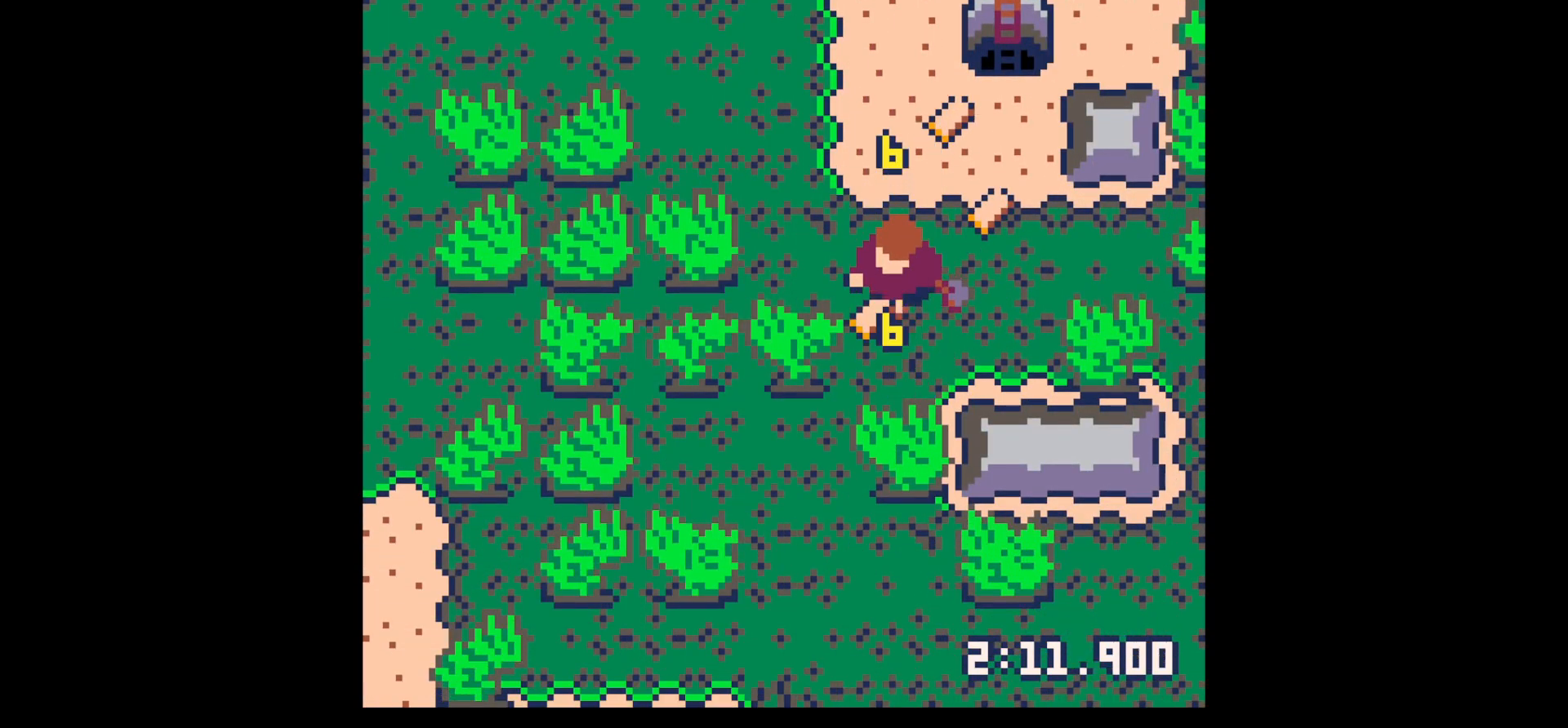
{"keys": ["right", "up"], "events": [[83, "right", "down"], [83, "up", "down"], [83, "x", "up"]]}
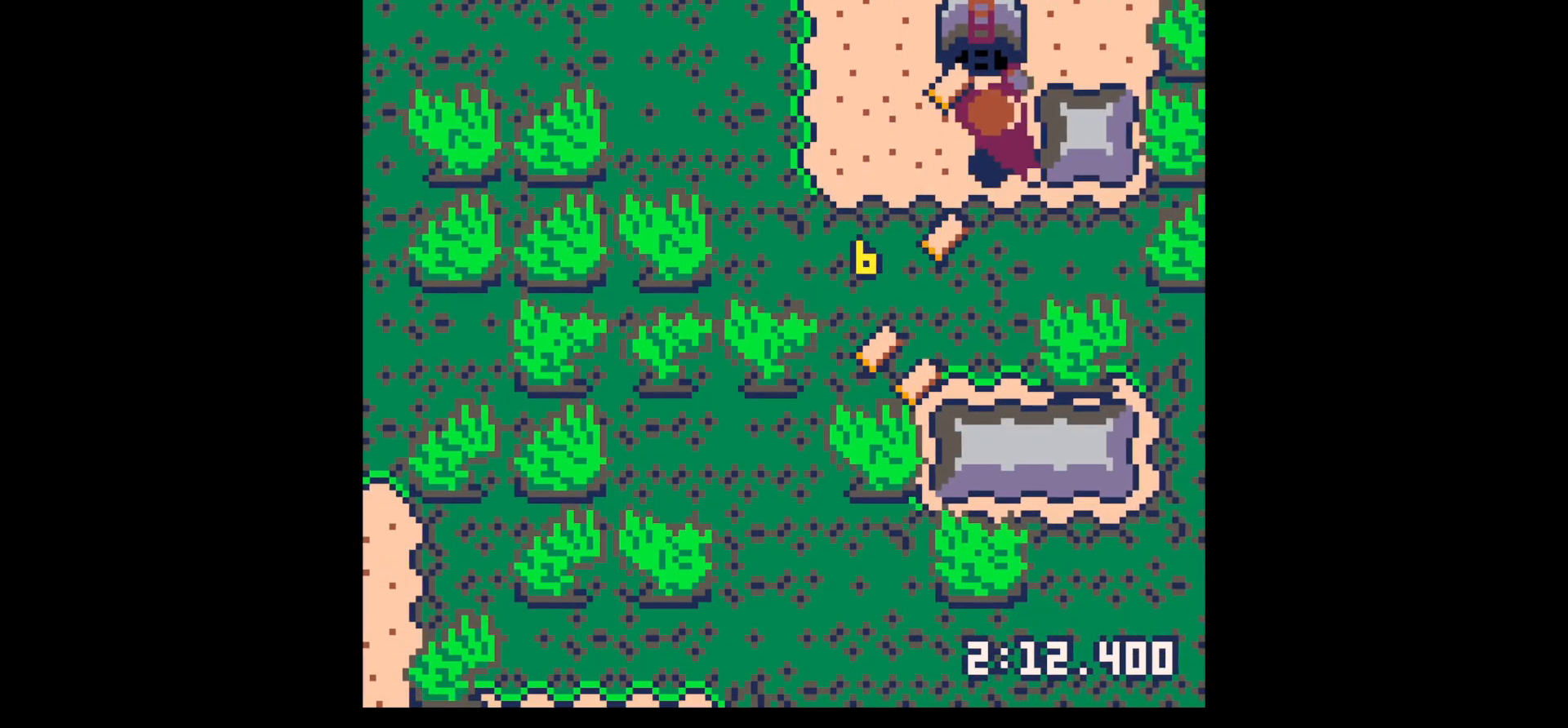
{"keys": ["down", "left"], "events": [[50, "up", "up"], [100, "left", "down"], [100, "right", "up"], [150, "down", "down"], [150, "left", "up"], [367, "left", "down"]]}
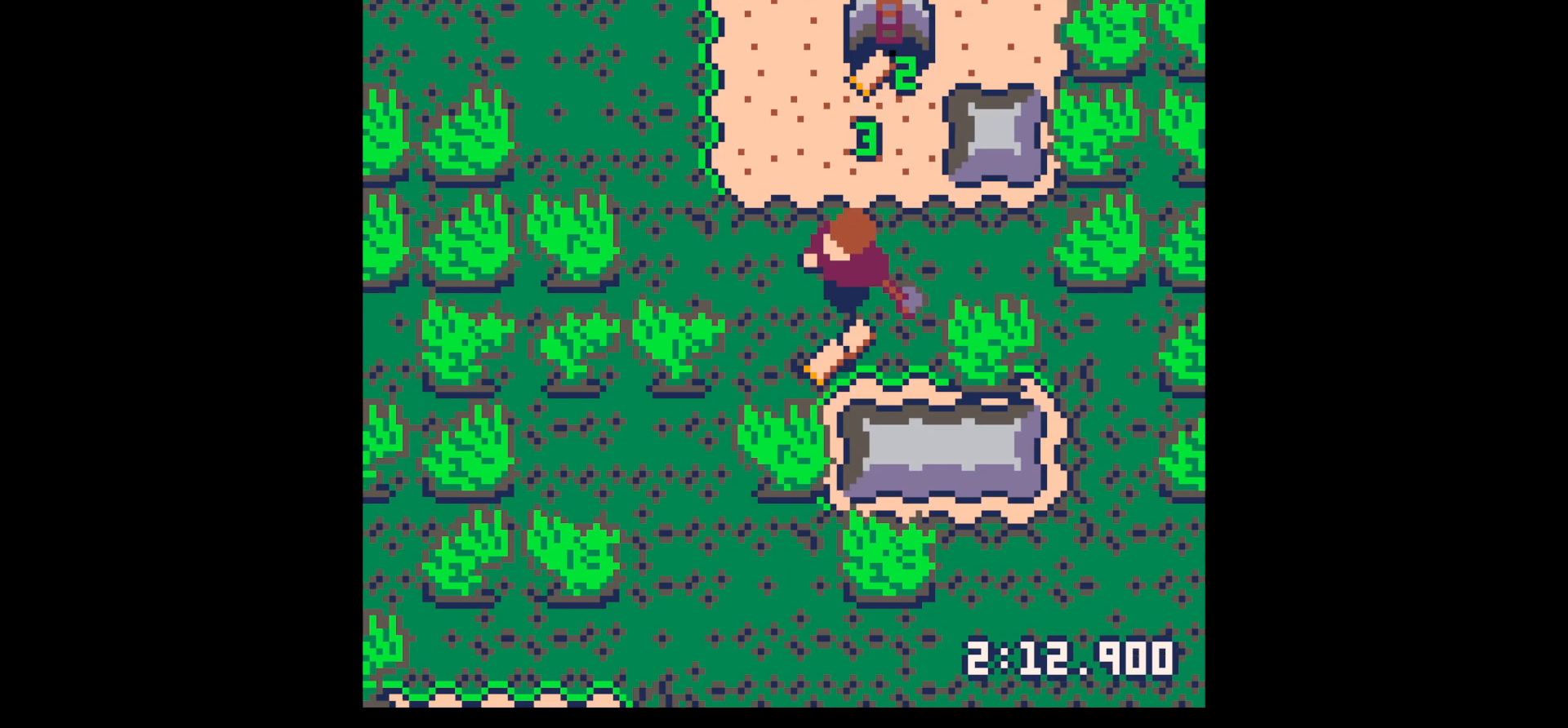
{"keys": ["down", "x"], "events": [[117, "left", "up"], [300, "left", "down"], [383, "left", "up"], [433, "x", "down"]]}
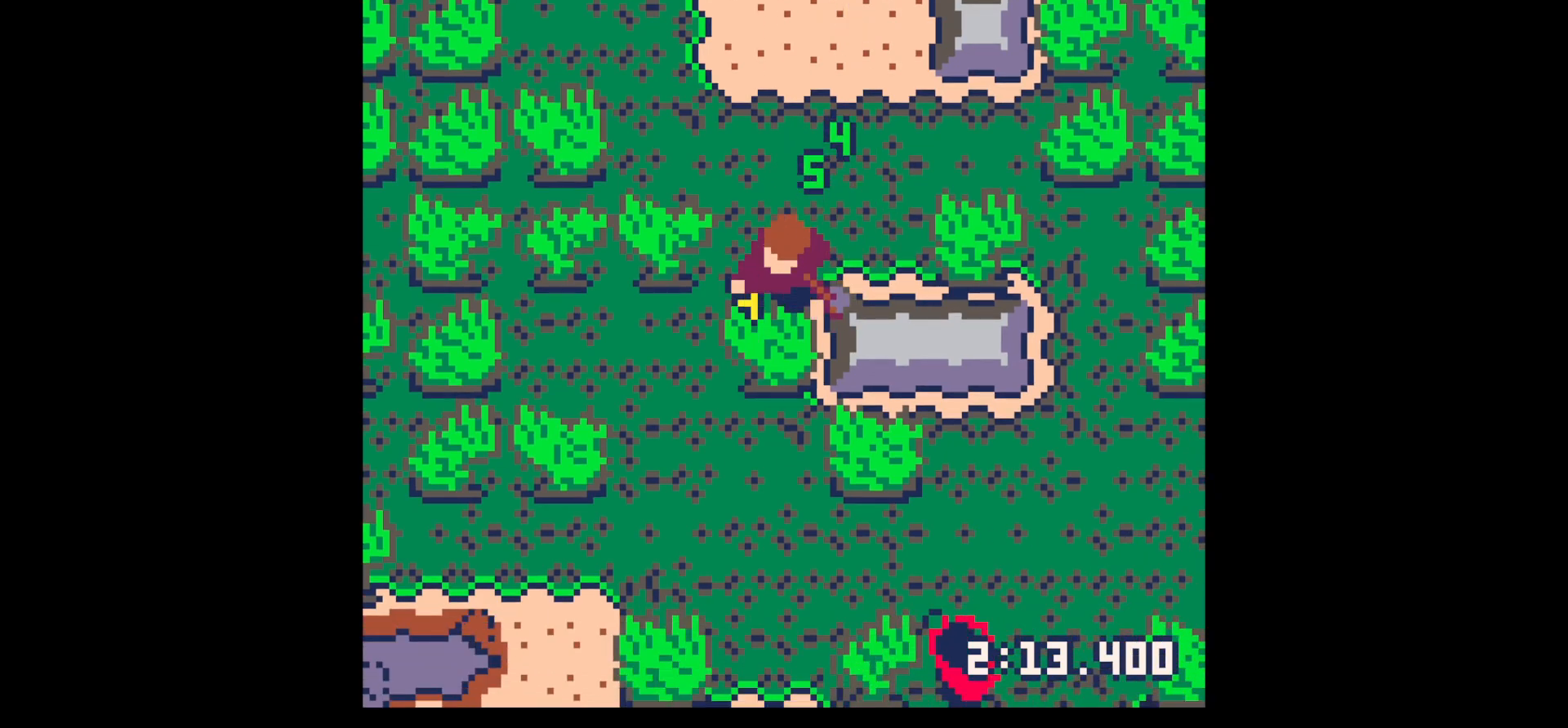
{"keys": ["down"], "events": [[400, "x", "up"]]}
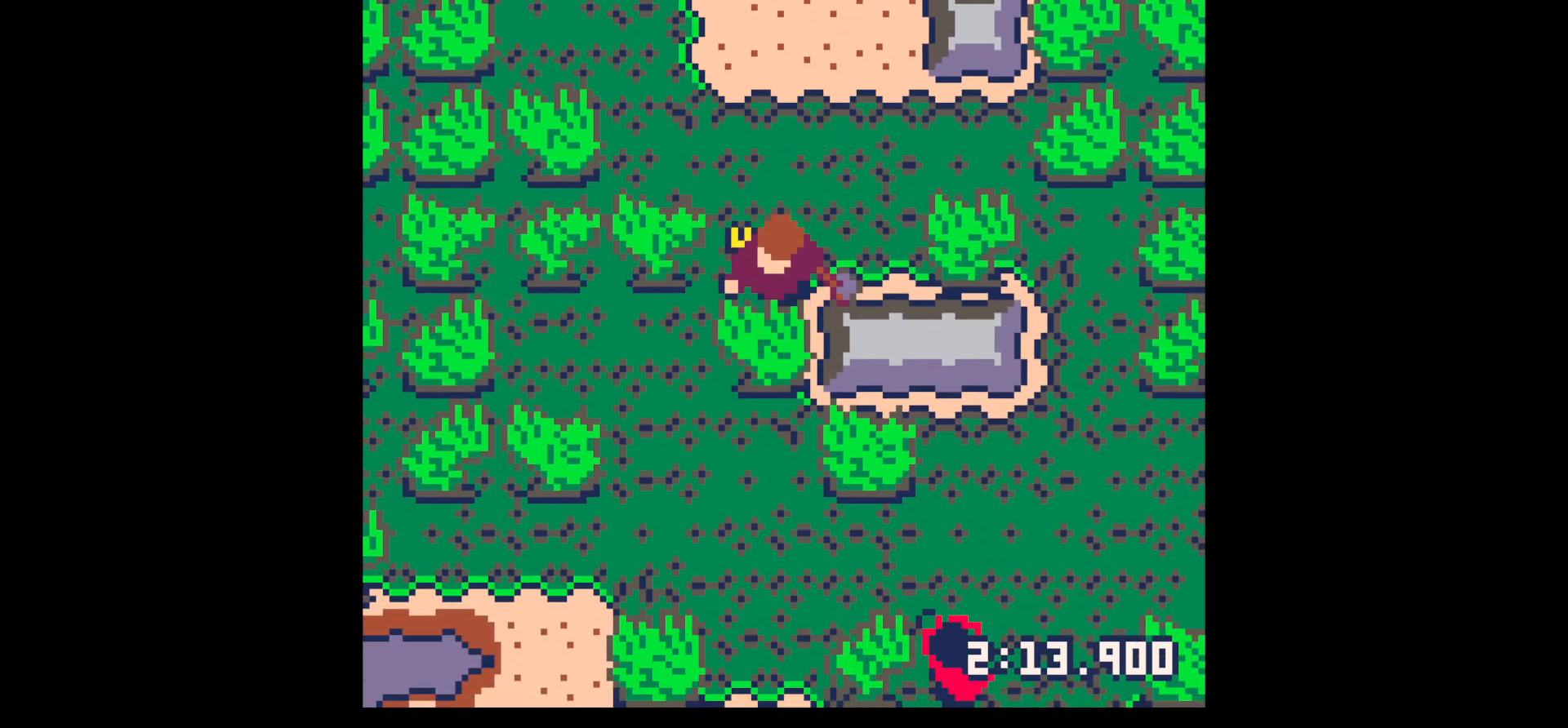
{"keys": ["right", "x"], "events": [[17, "x", "down"], [233, "x", "up"], [383, "right", "down"], [433, "x", "down"], [467, "down", "up"]]}
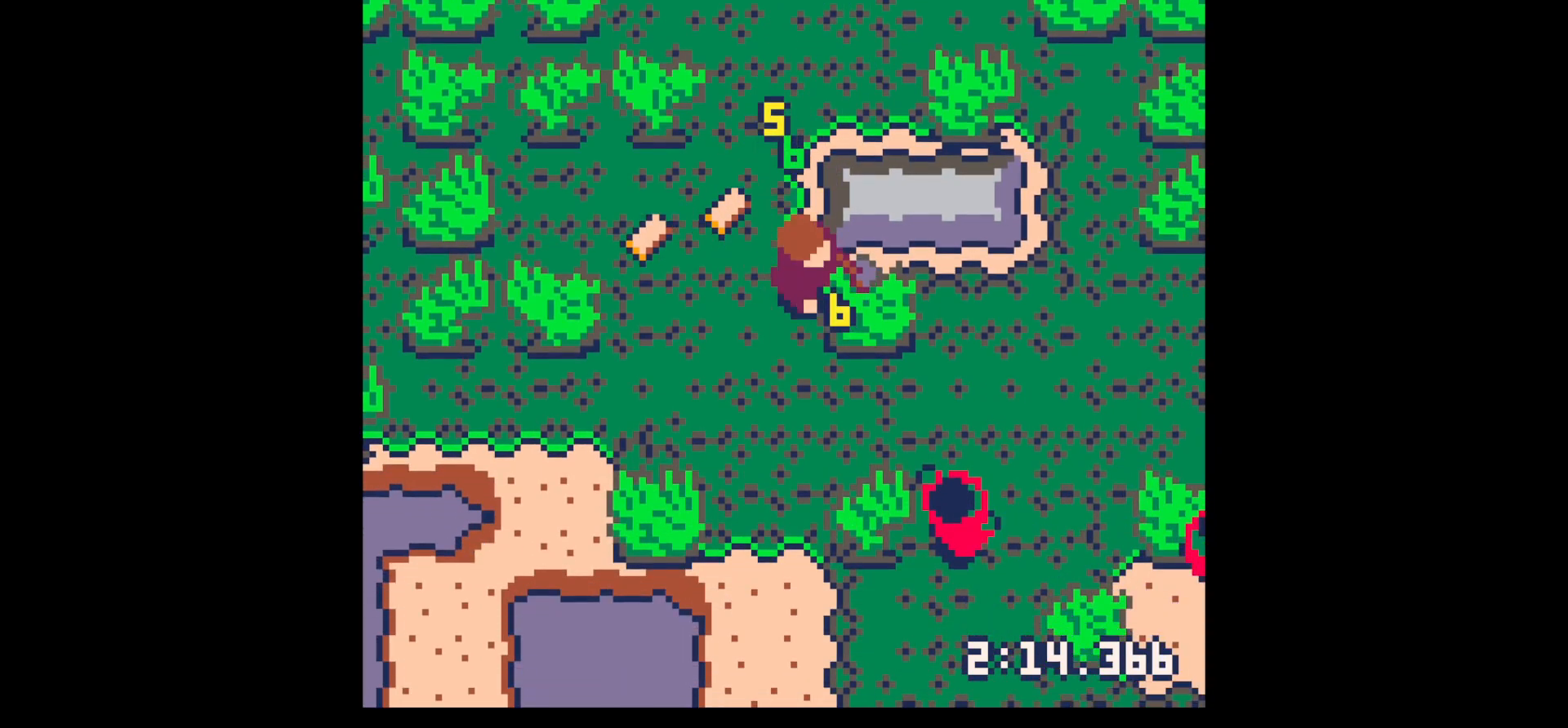
{"keys": ["left", "up"], "events": [[117, "right", "up"], [300, "left", "down"], [433, "up", "down"], [433, "x", "up"]]}
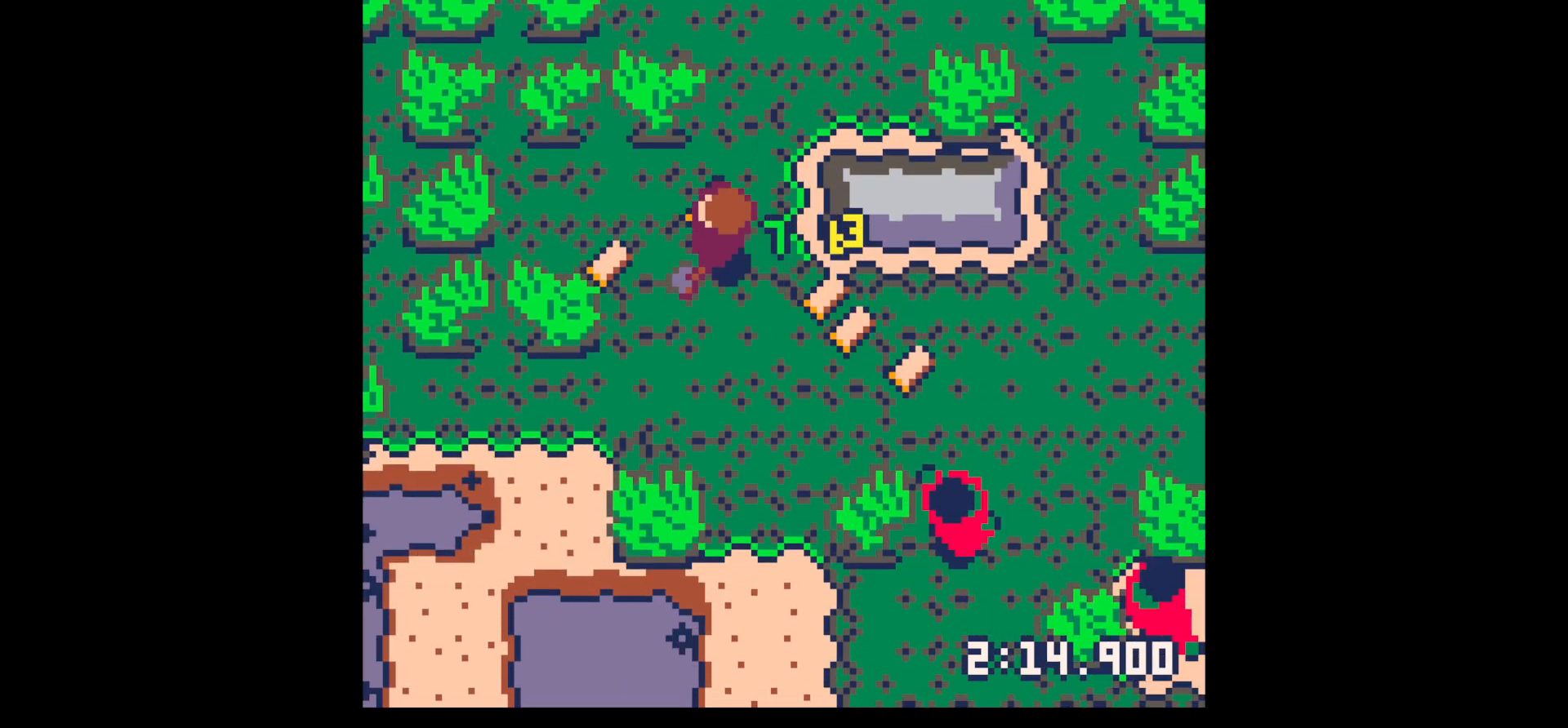
{"keys": ["right"], "events": [[133, "up", "up"], [217, "down", "down"], [400, "down", "up"], [400, "left", "up"], [400, "right", "down"]]}
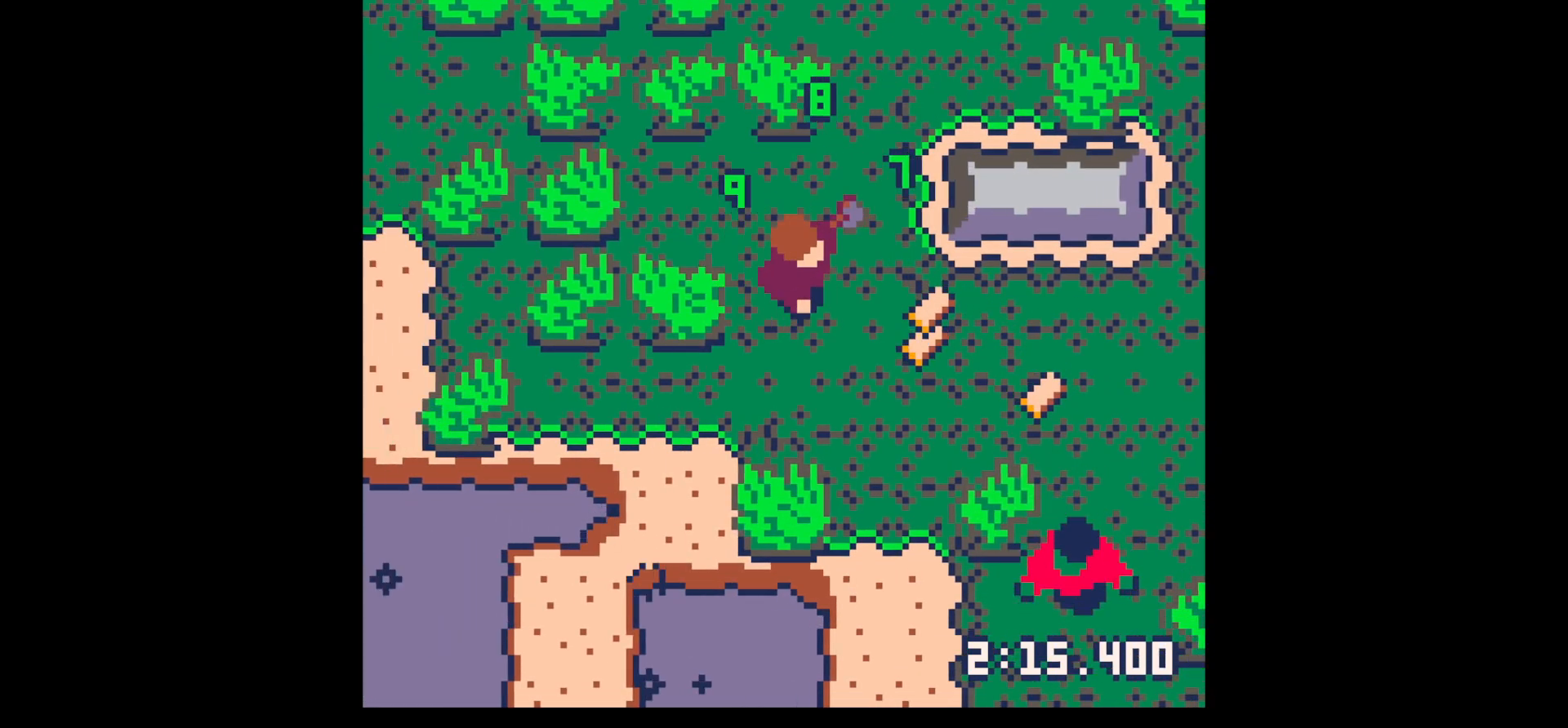
{"keys": ["down", "right"], "events": [[283, "down", "down"]]}
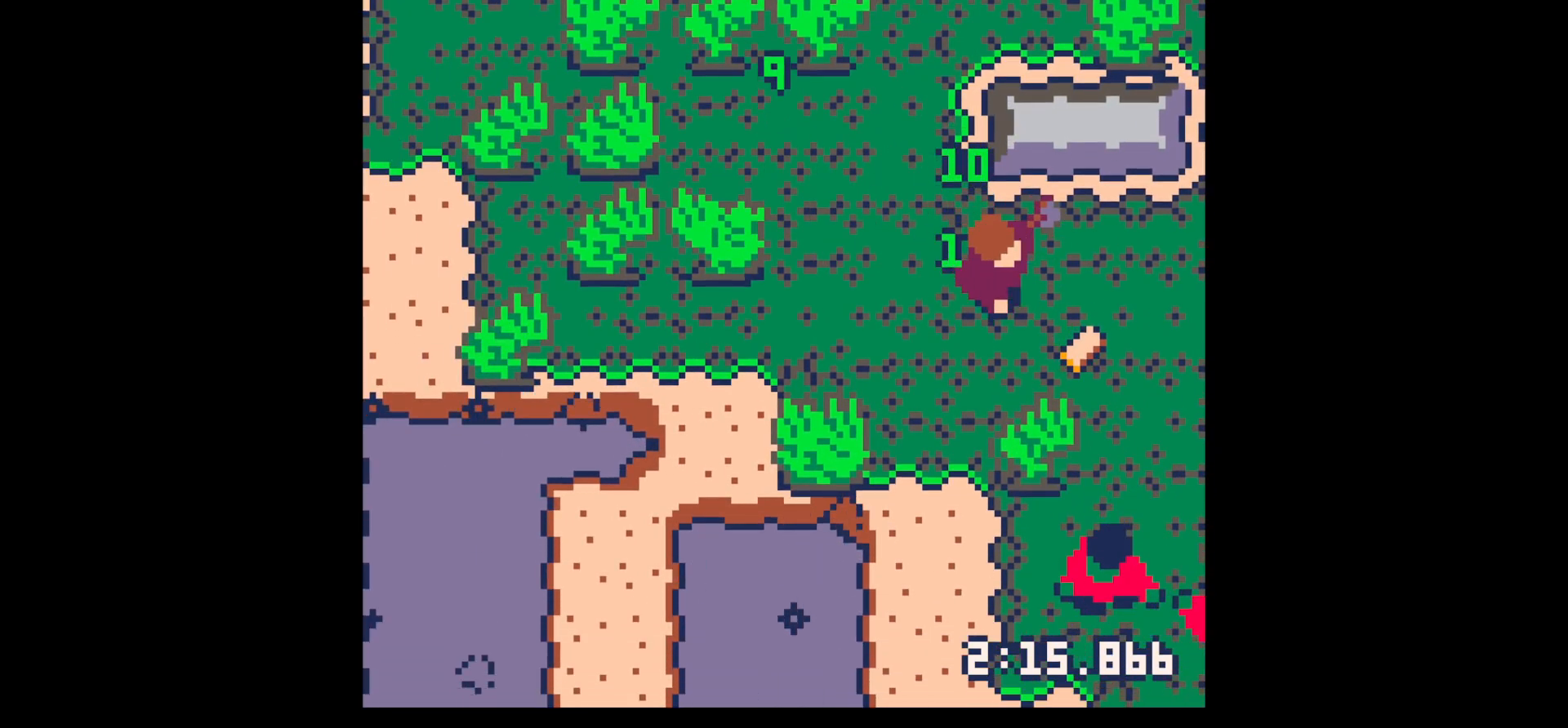
{"keys": ["down"], "events": [[67, "right", "up"], [100, "down", "up"], [100, "right", "down"], [350, "down", "down"], [433, "right", "up"]]}
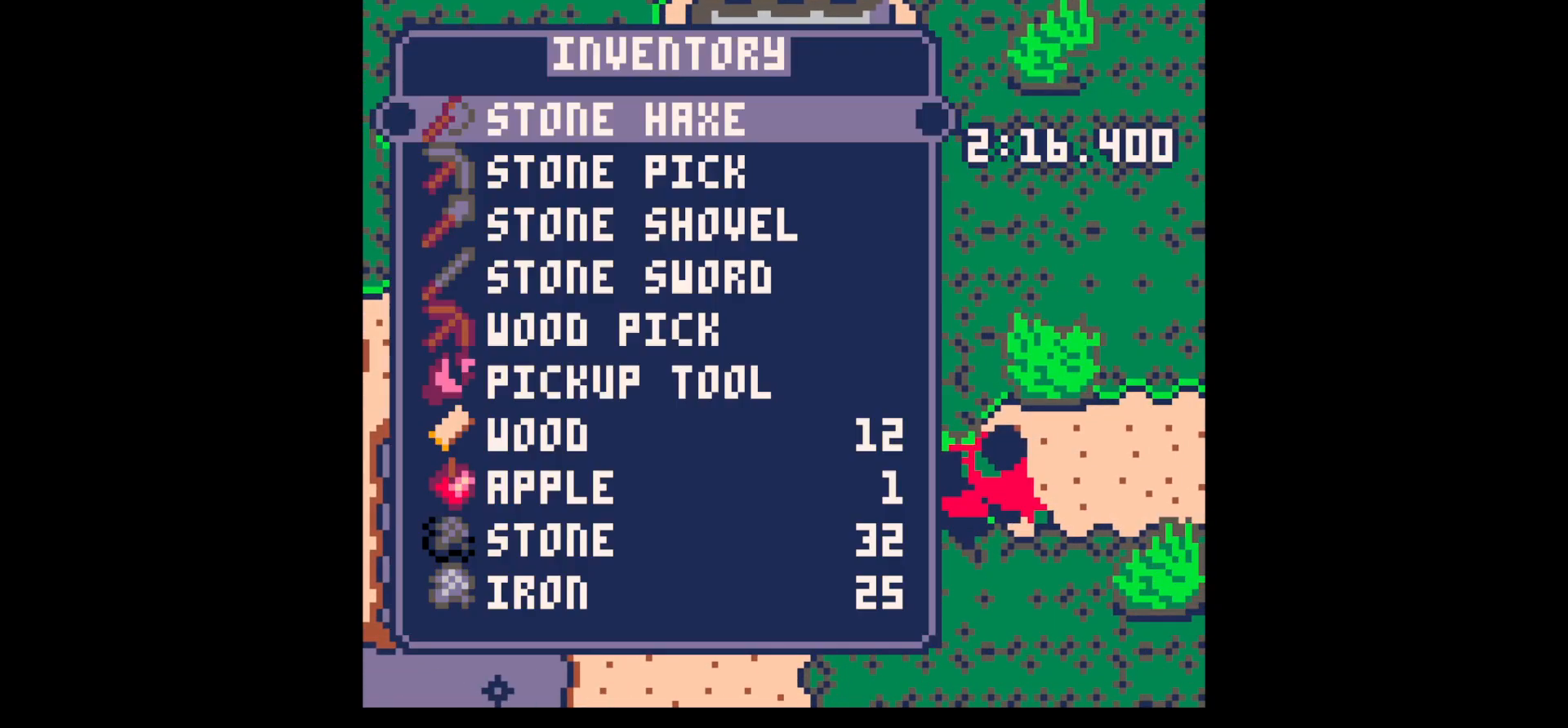
{"keys": ["down"], "events": [[33, "down", "up"], [33, "z", "down"], [83, "down", "down"], [133, "down", "up"], [133, "z", "up"], [267, "down", "down"], [317, "down", "up"], [500, "down", "down"]]}
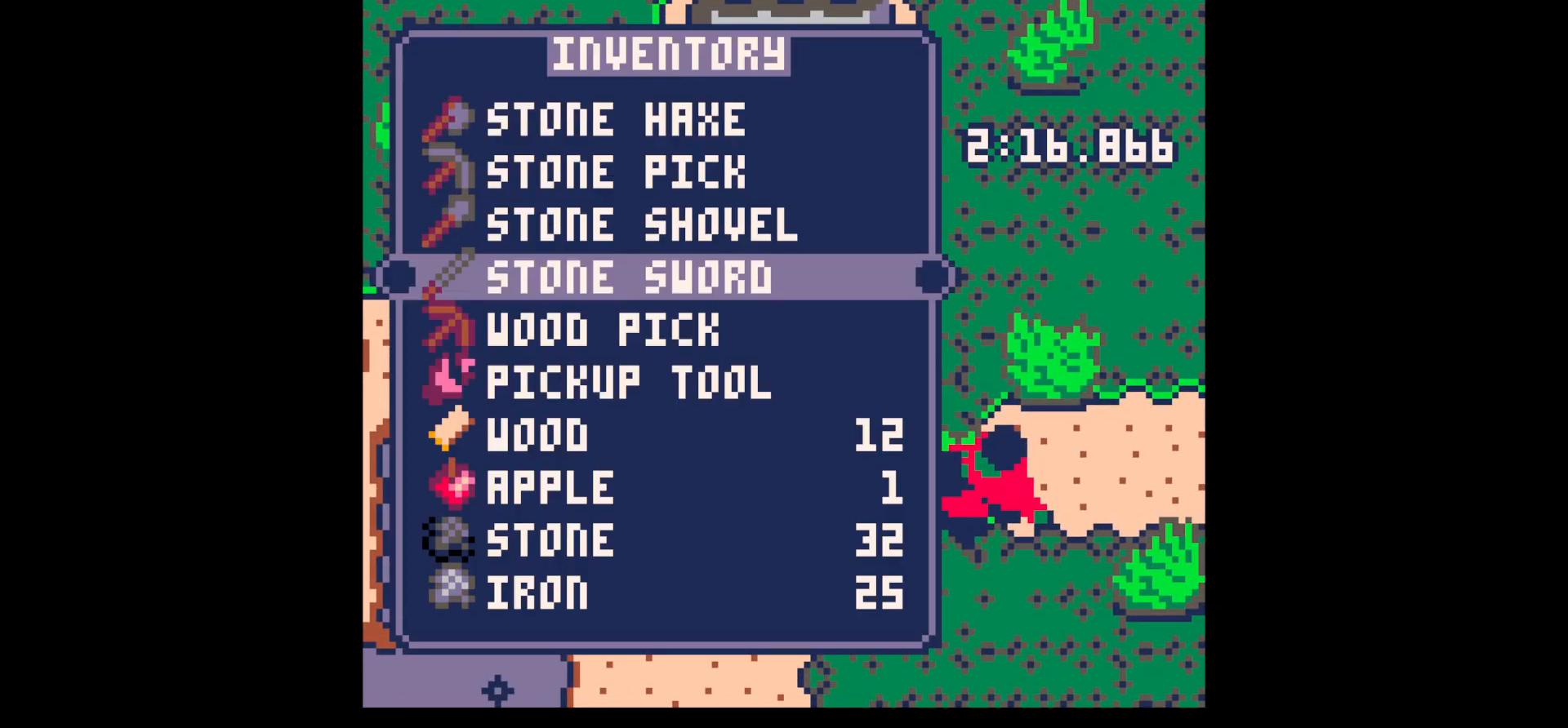
{"keys": [], "events": [[100, "down", "up"], [100, "x", "down"], [183, "down", "down"], [183, "x", "up"], [367, "down", "up"]]}
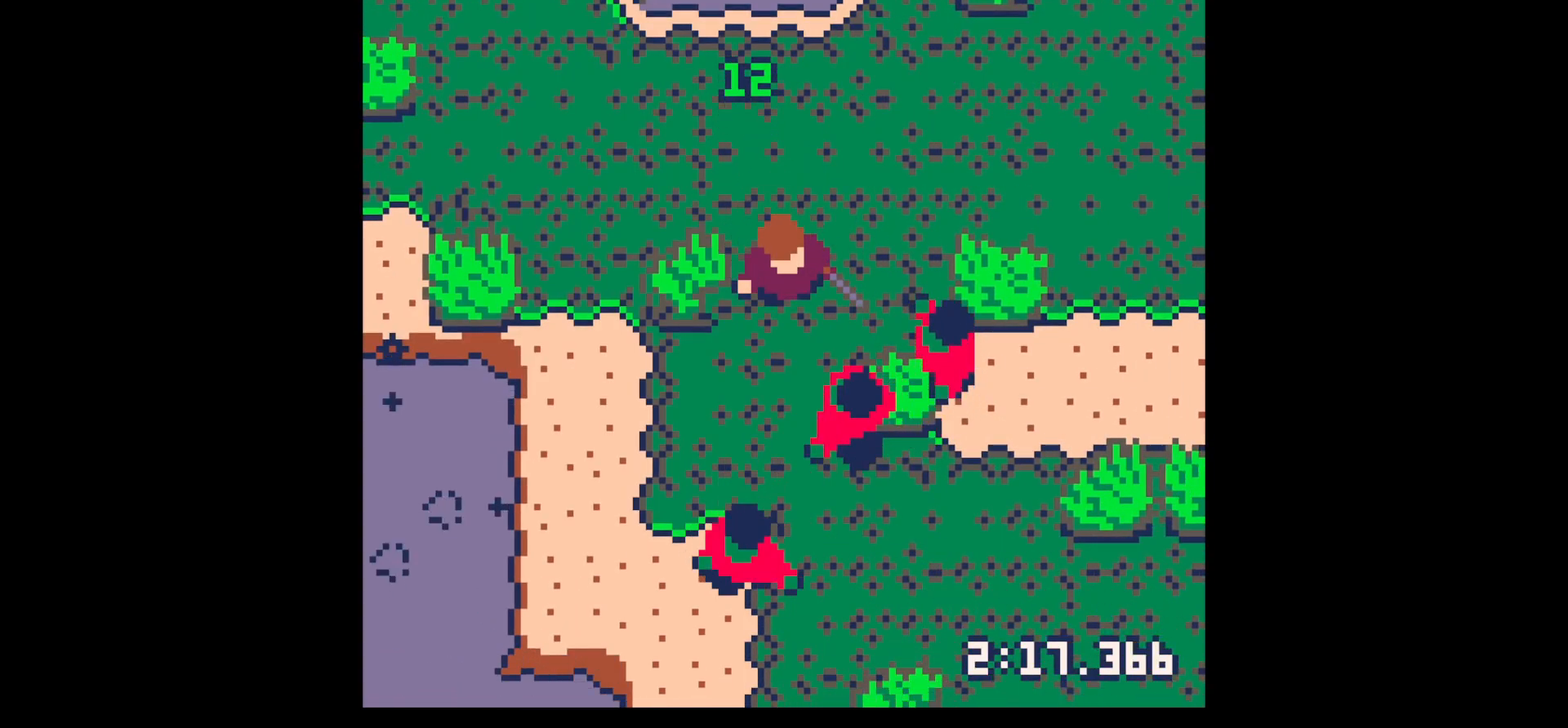
{"keys": [], "events": [[350, "x", "down"], [500, "x", "up"]]}
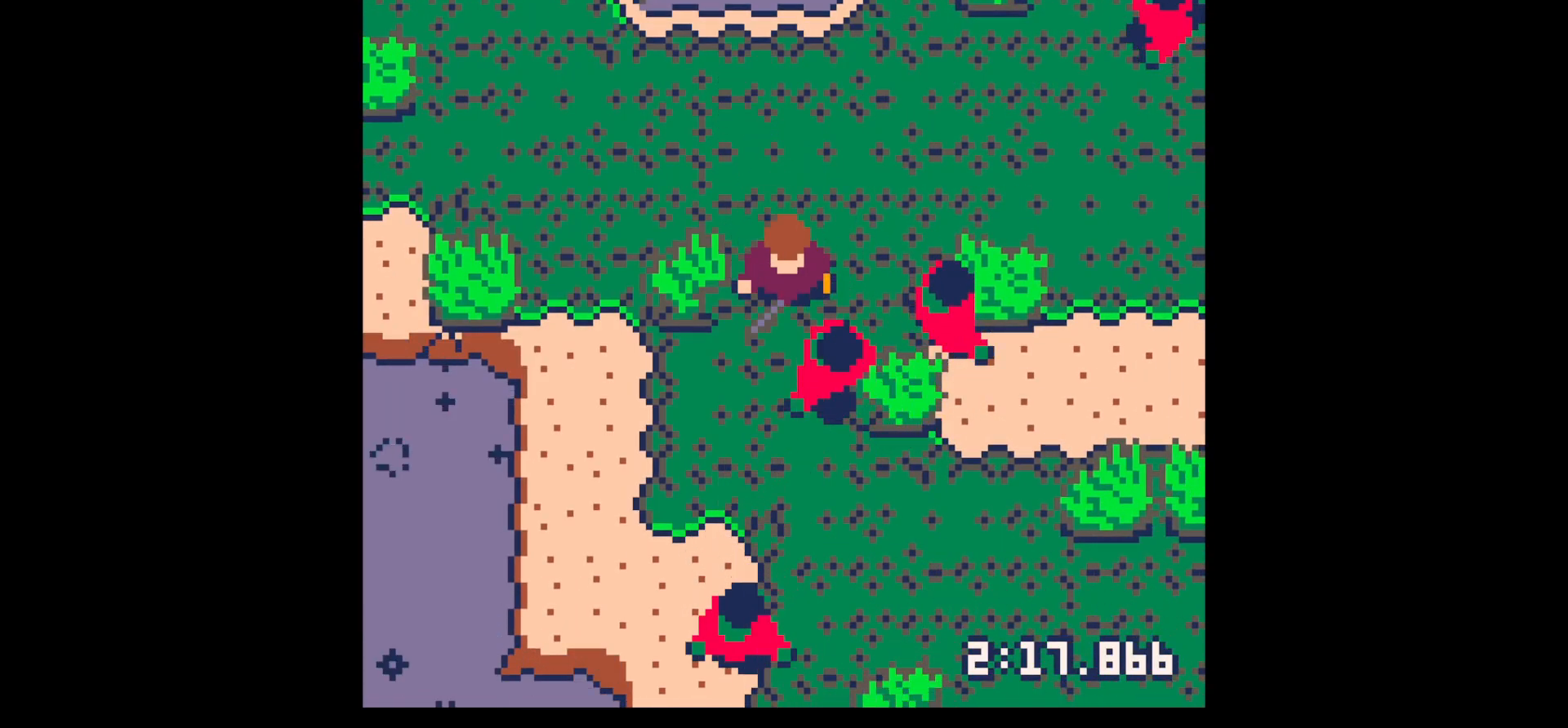
{"keys": ["x"], "events": [[133, "x", "down"], [267, "x", "up"], [367, "down", "down"], [367, "right", "down"], [400, "right", "up"], [450, "down", "up"], [450, "x", "down"]]}
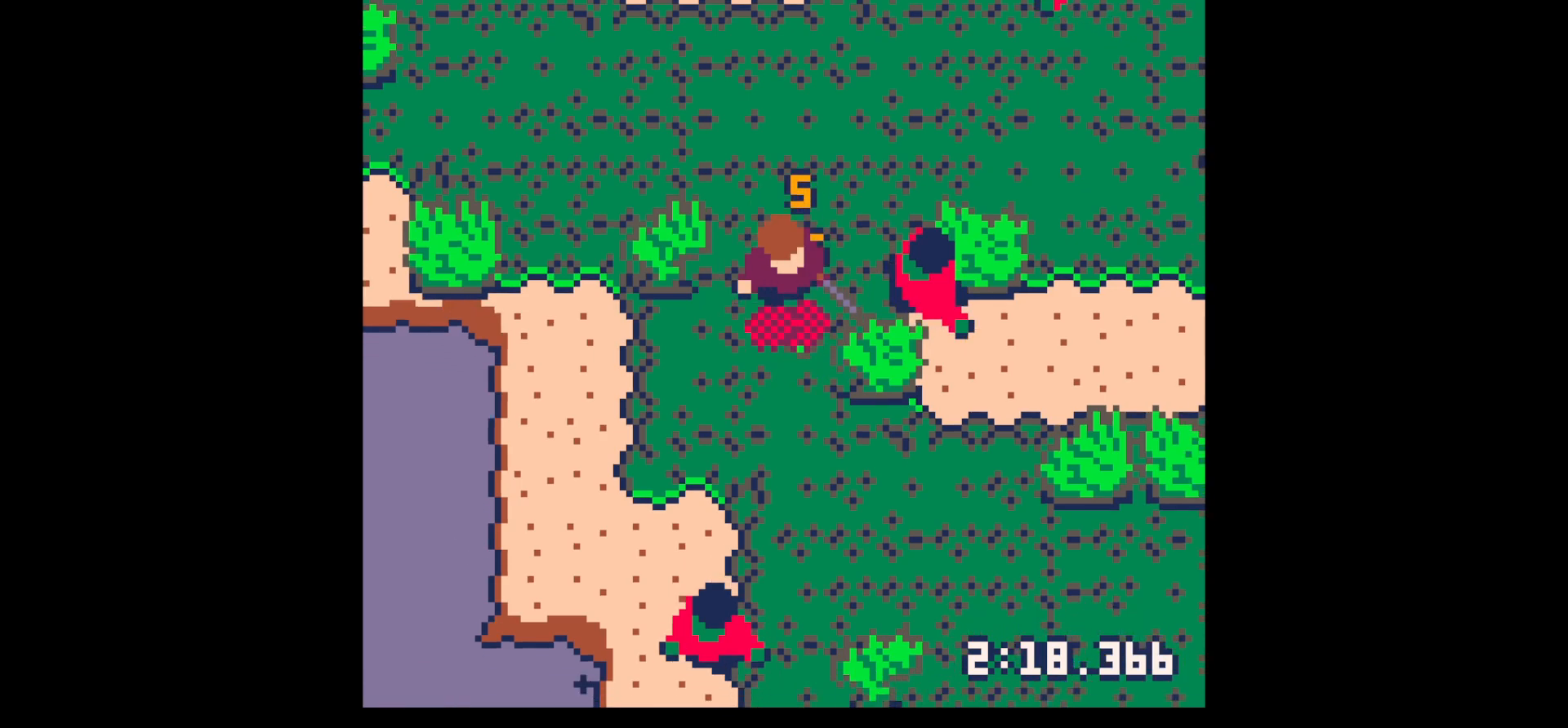
{"keys": ["down"], "events": [[50, "x", "up"], [283, "down", "down"]]}
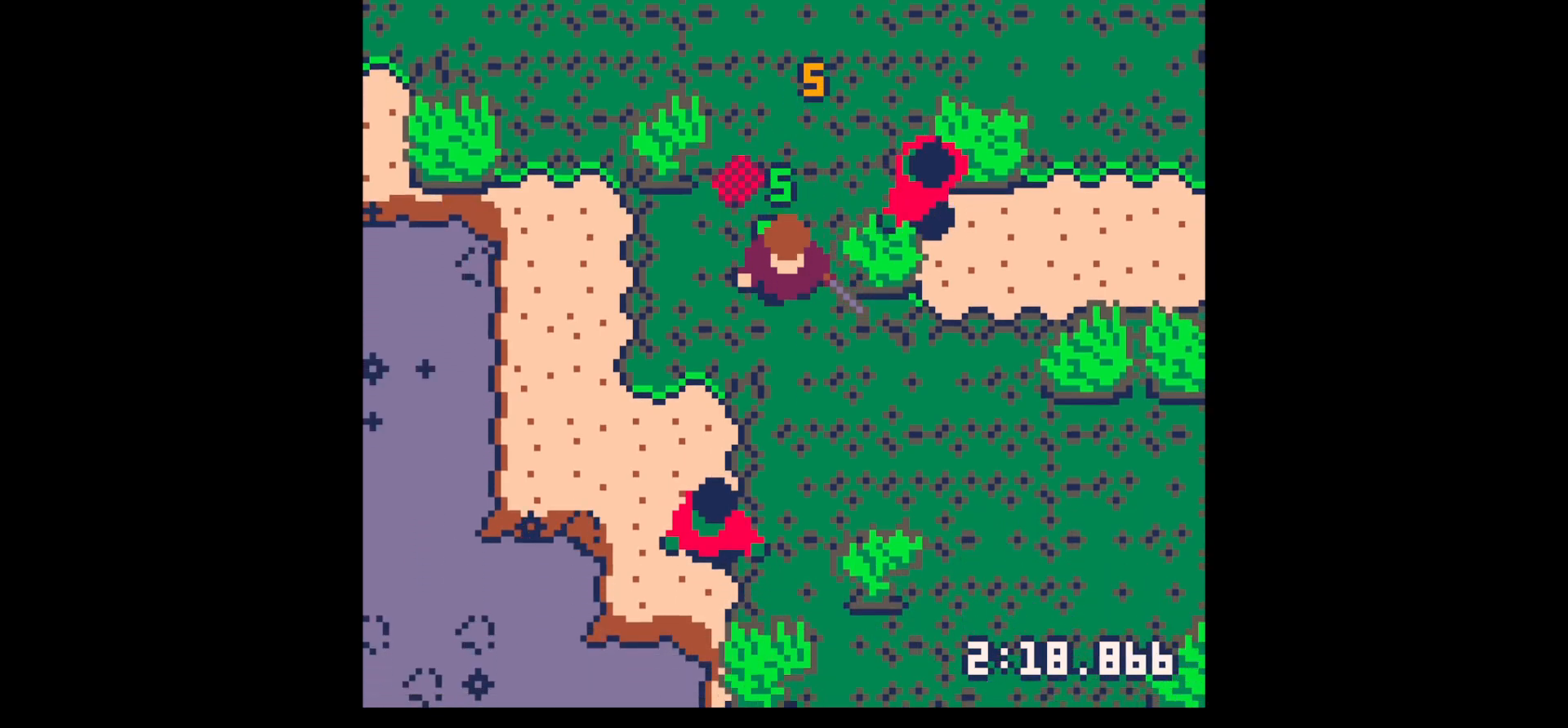
{"keys": [], "events": [[17, "left", "down"], [150, "left", "up"], [383, "down", "up"], [383, "x", "down"], [483, "x", "up"]]}
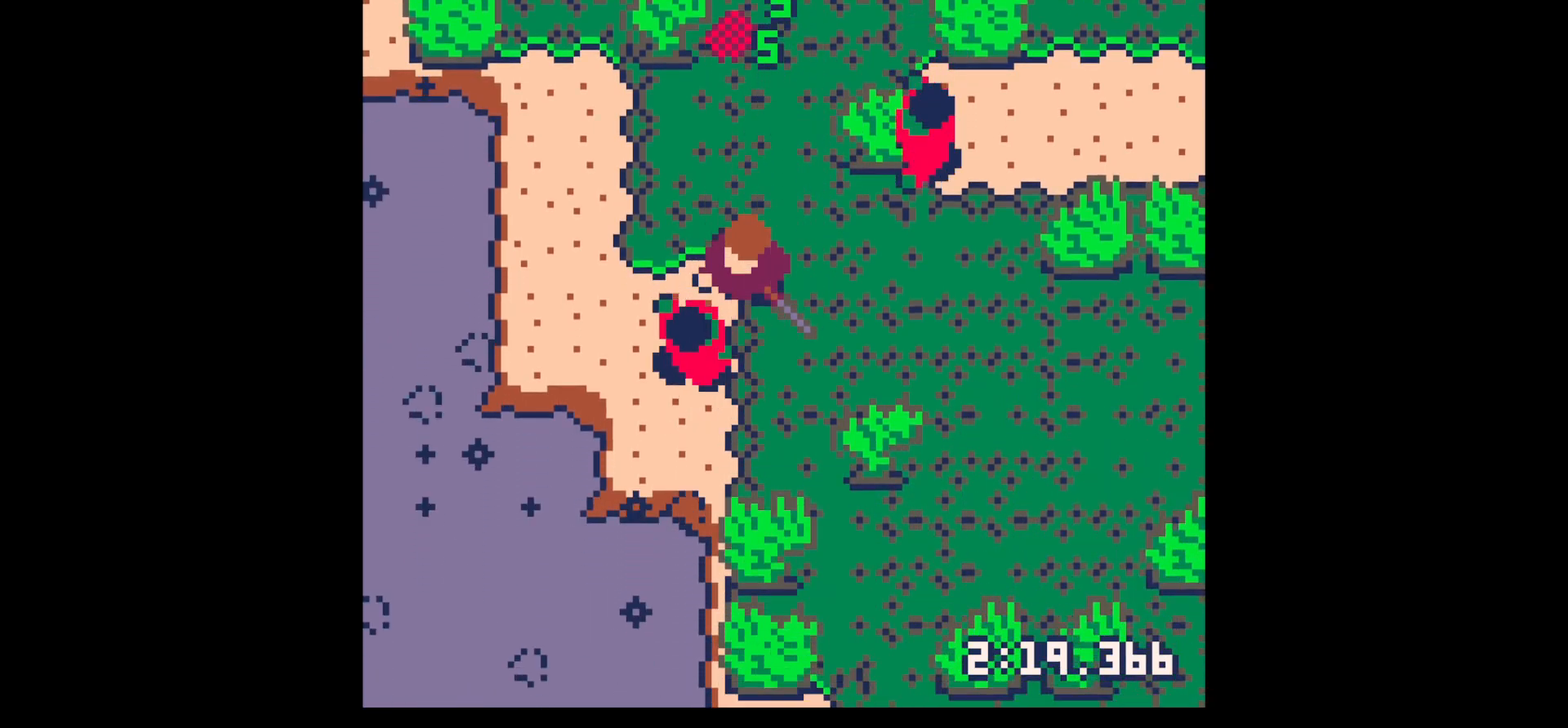
{"keys": ["x"], "events": [[83, "x", "down"], [217, "down", "down"], [217, "left", "down"], [267, "x", "up"], [317, "down", "up"], [317, "left", "up"], [417, "down", "down"], [417, "left", "down"], [417, "x", "down"], [467, "down", "up"], [467, "left", "up"]]}
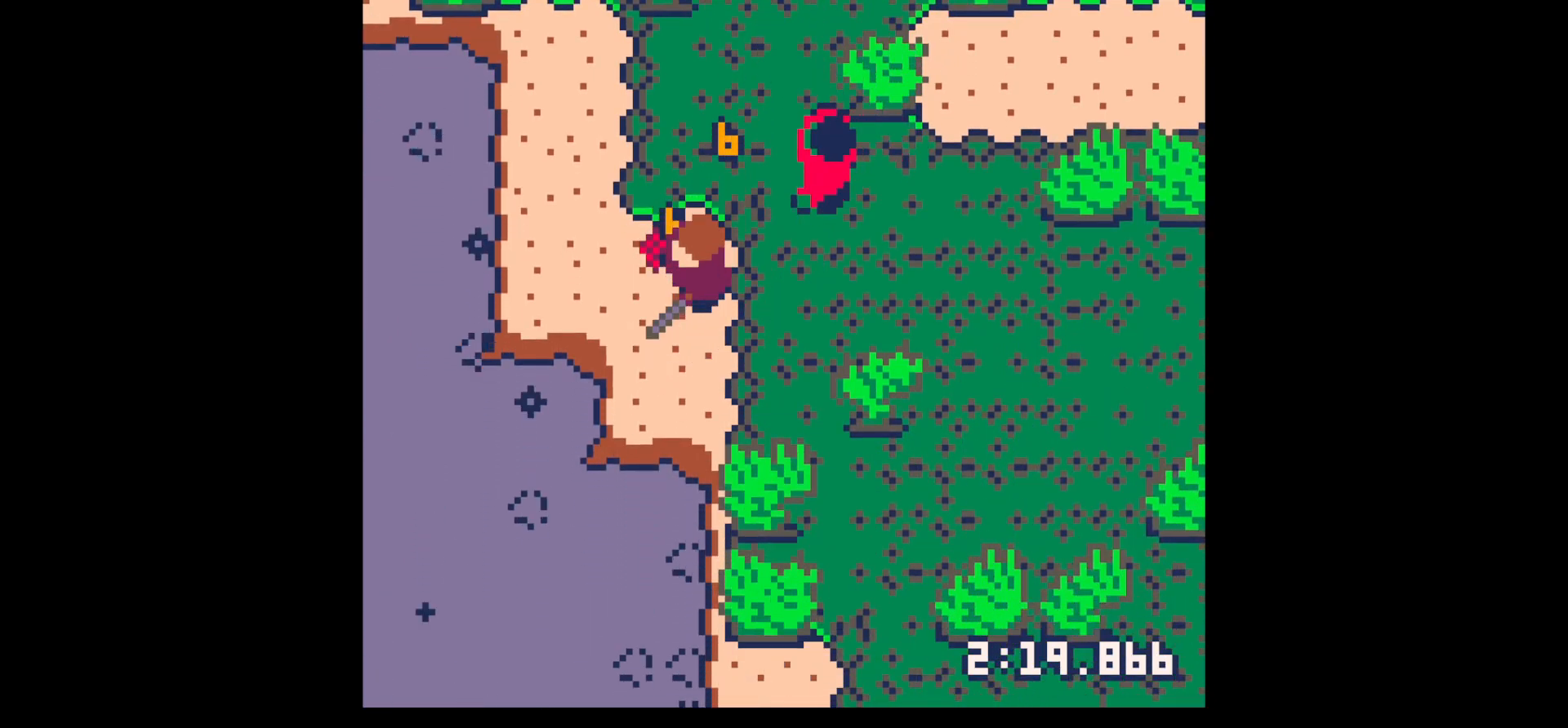
{"keys": ["right", "up"], "events": [[50, "x", "up"], [100, "down", "down"], [100, "left", "down"], [150, "down", "up"], [150, "left", "up"], [233, "down", "down"], [233, "left", "down"], [333, "down", "up"], [333, "left", "up"], [383, "right", "down"], [433, "up", "down"]]}
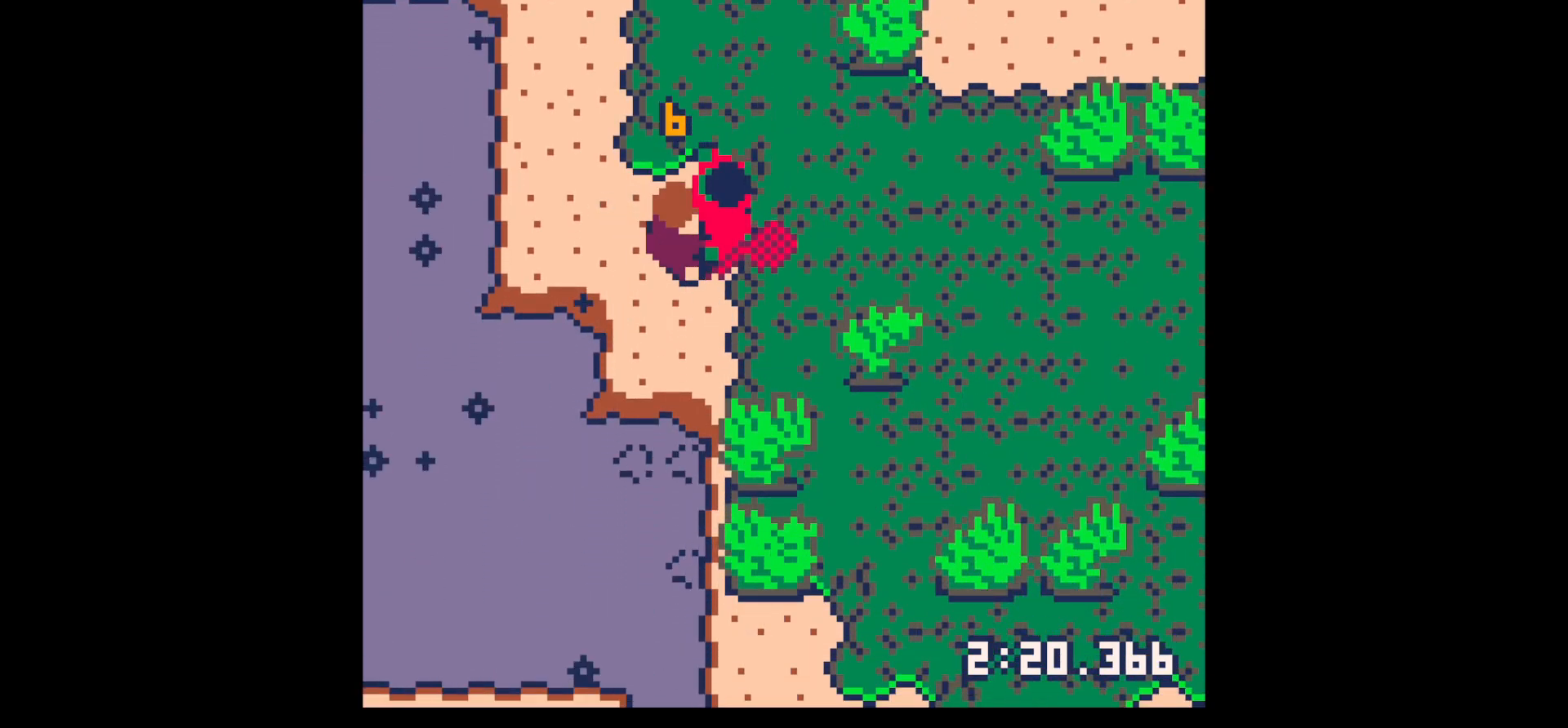
{"keys": [], "events": [[17, "right", "up"], [17, "up", "up"], [17, "x", "down"], [117, "x", "up"], [250, "x", "down"], [300, "right", "down"], [300, "up", "down"], [433, "right", "up"], [433, "up", "up"], [433, "x", "up"]]}
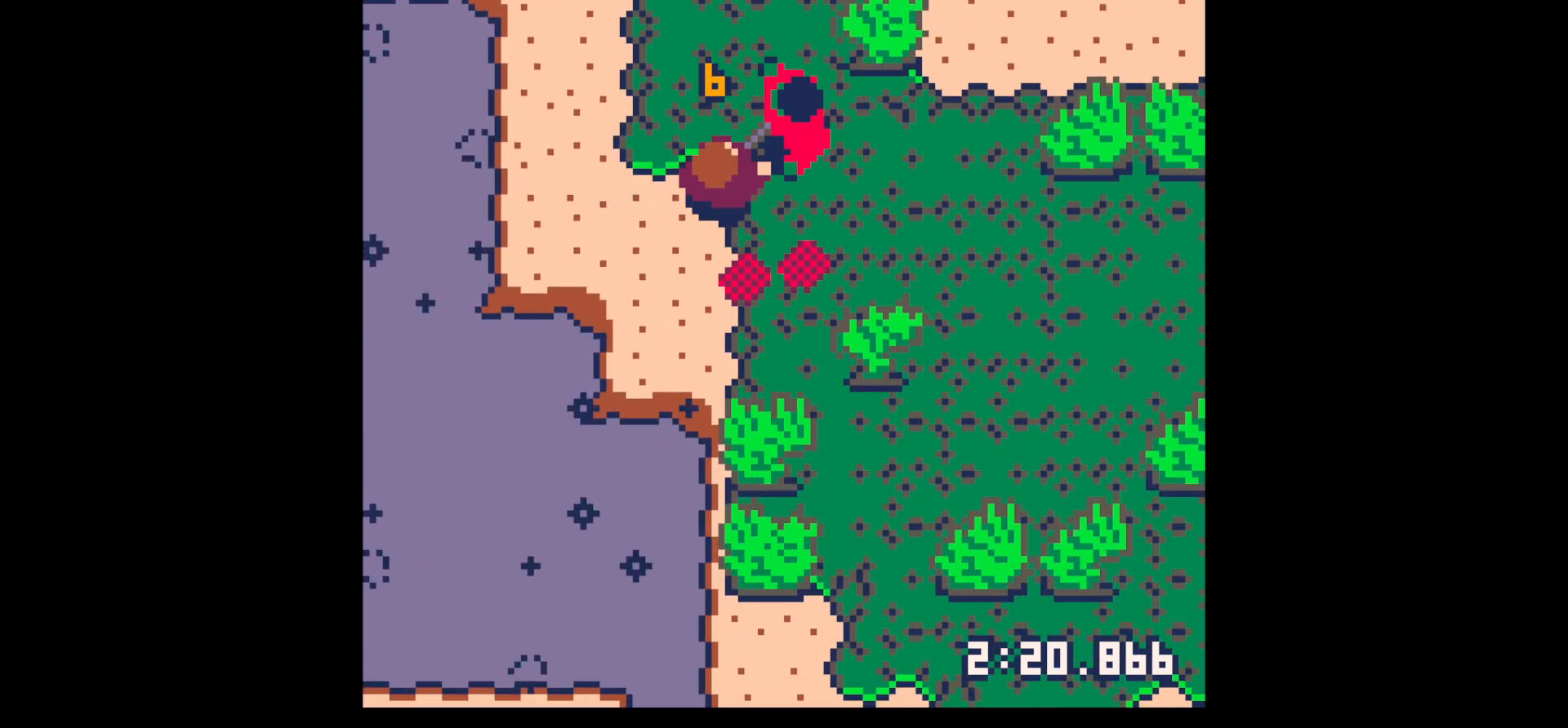
{"keys": ["down"], "events": [[33, "right", "down"], [33, "up", "down"], [133, "right", "up"], [133, "x", "down"], [167, "up", "up"], [267, "x", "up"], [400, "down", "down"], [400, "right", "down"], [450, "right", "up"]]}
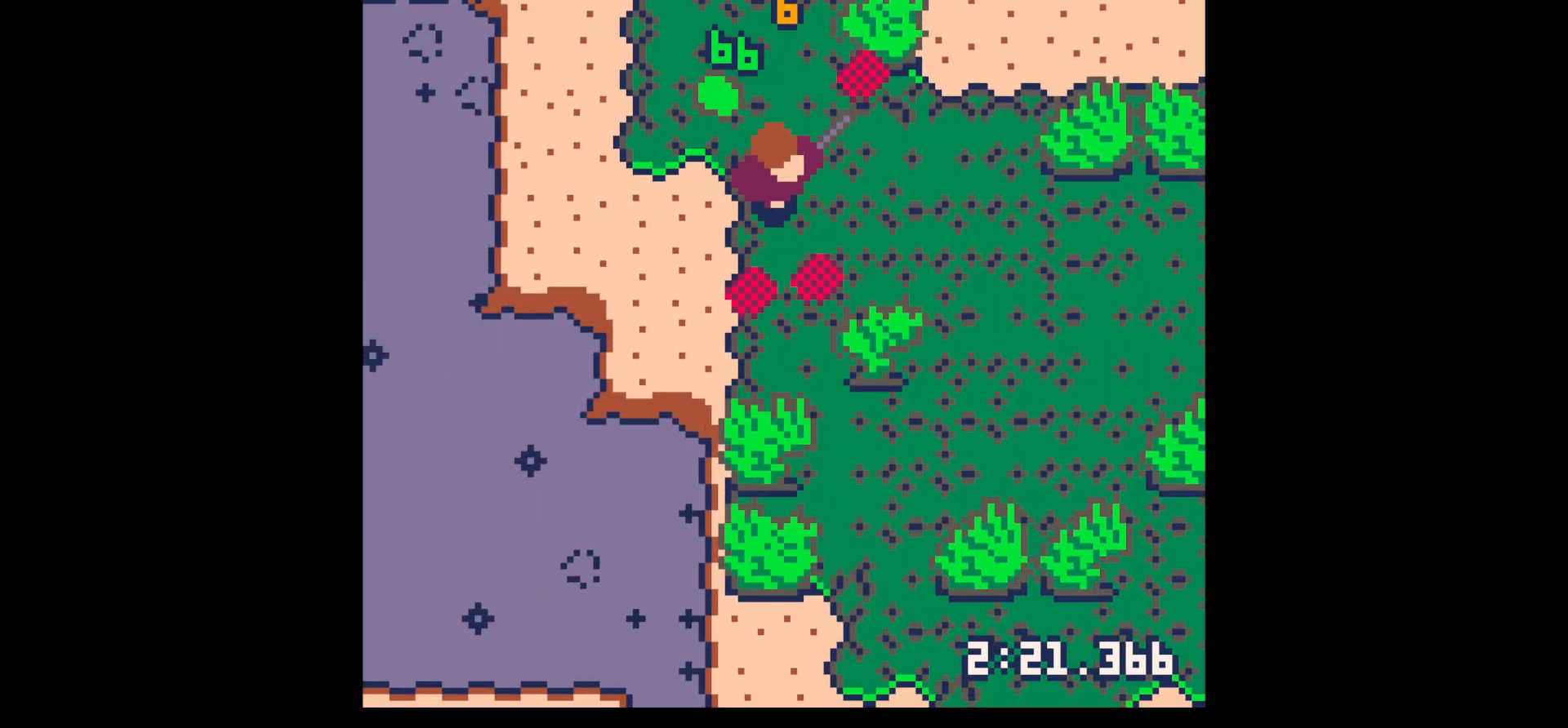
{"keys": ["down", "z"], "events": [[183, "right", "down"], [233, "down", "up"], [333, "right", "up"], [433, "z", "down"], [483, "down", "down"]]}
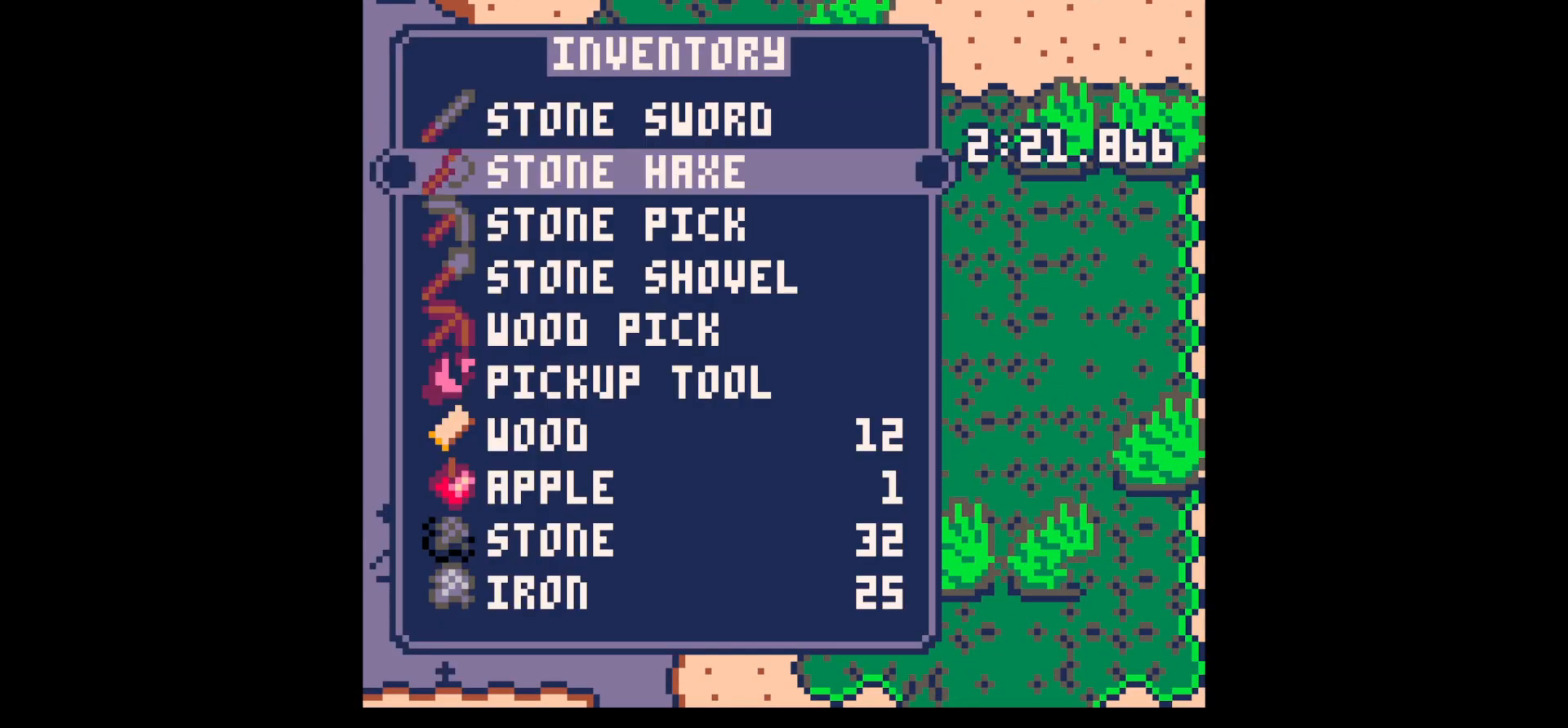
{"keys": ["left", "up"], "events": [[67, "down", "up"], [67, "x", "down"], [67, "z", "up"], [117, "x", "up"], [167, "up", "down"], [250, "left", "down"]]}
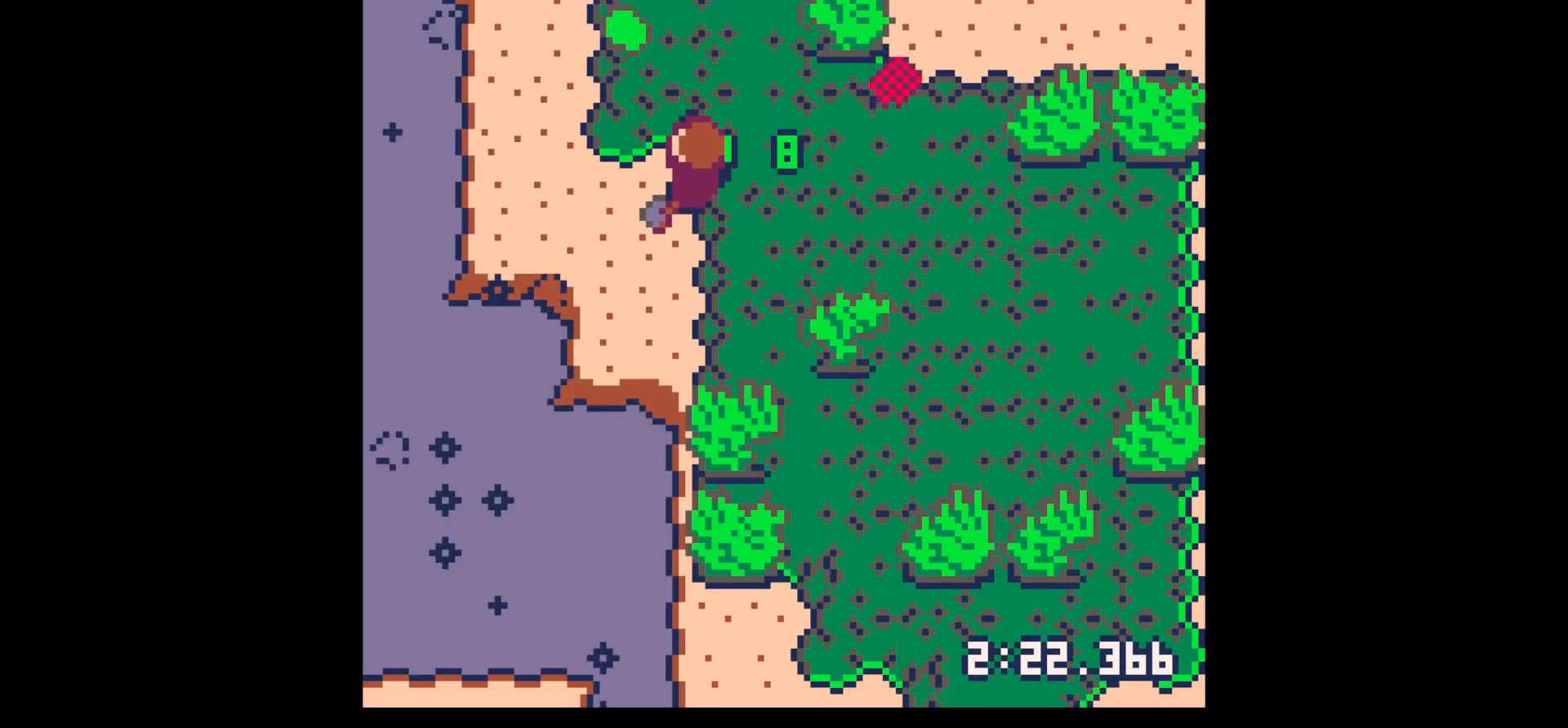
{"keys": ["up"], "events": [[83, "left", "up"], [183, "left", "down"], [267, "left", "up"], [350, "left", "down"], [450, "left", "up"]]}
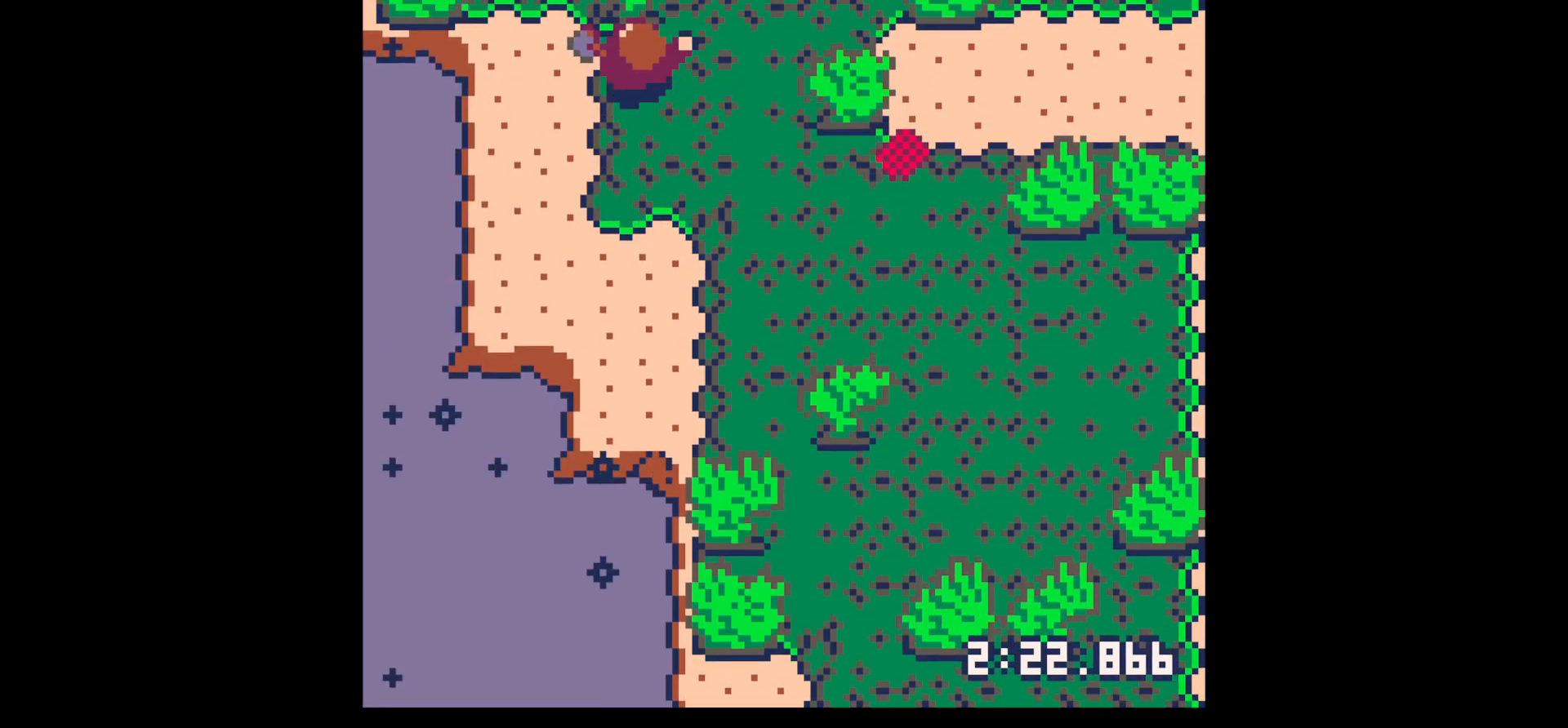
{"keys": ["up", "x"], "events": [[100, "x", "down"]]}
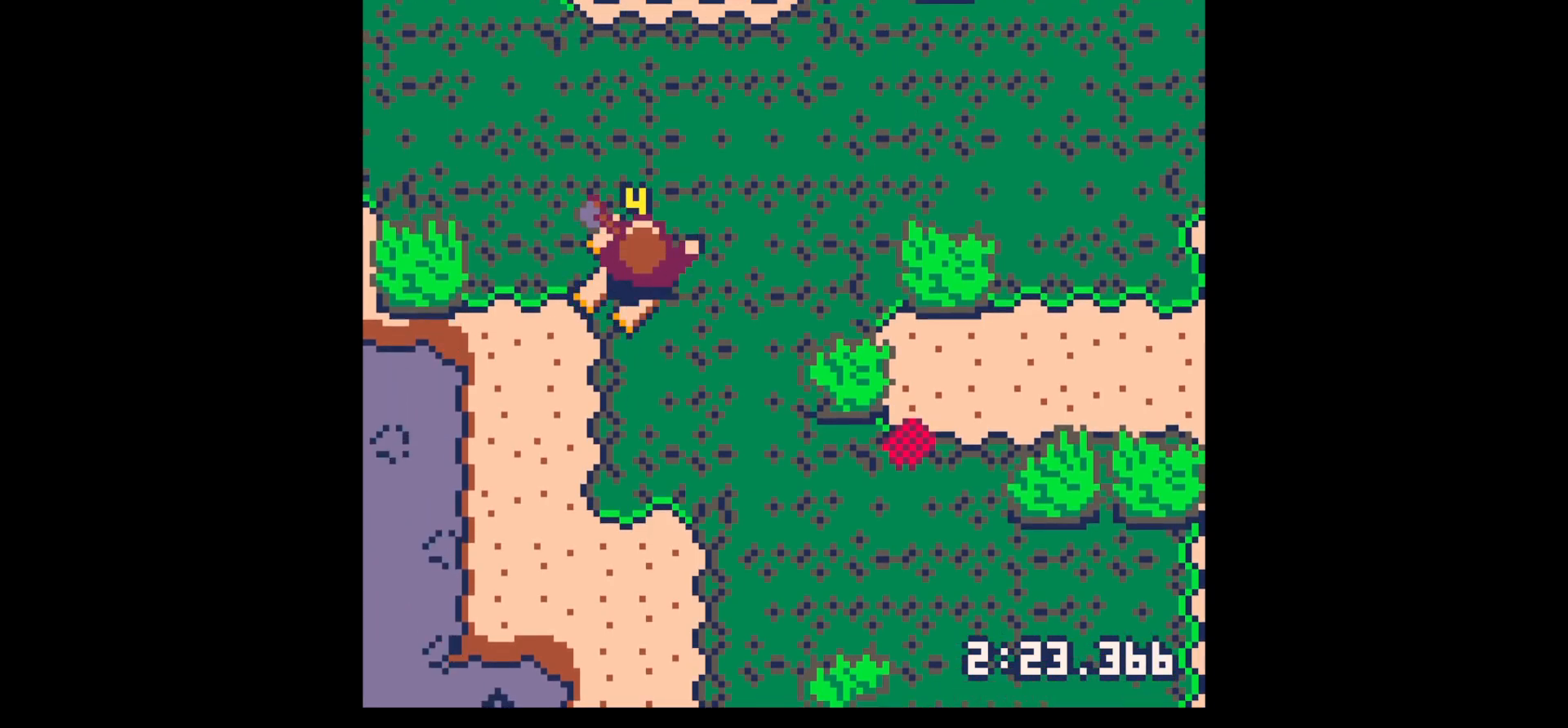
{"keys": ["down", "right"], "events": [[117, "left", "down"], [150, "up", "up"], [150, "x", "up"], [300, "down", "down"], [350, "left", "up"], [450, "right", "down"]]}
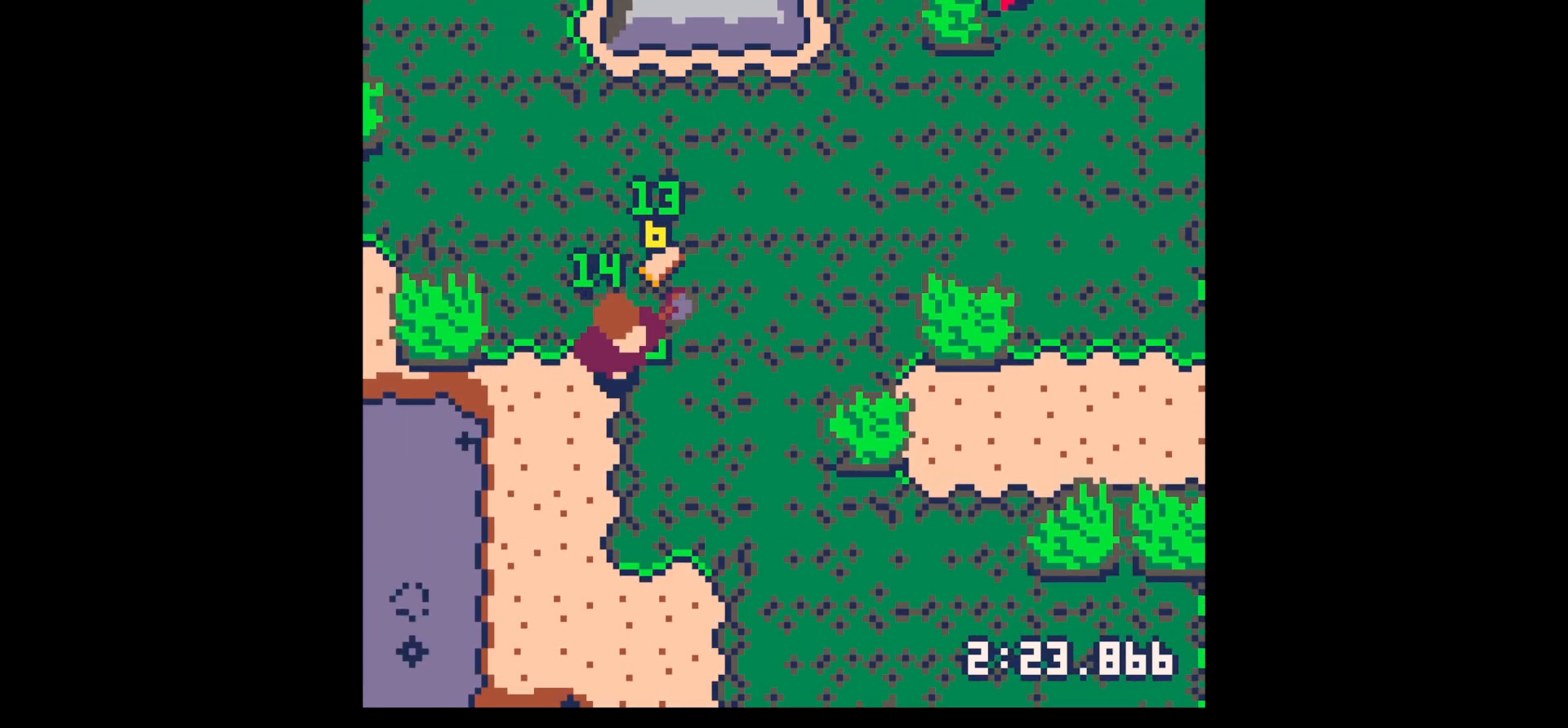
{"keys": ["down", "right", "x"], "events": [[83, "down", "up"], [467, "down", "down"], [500, "x", "down"]]}
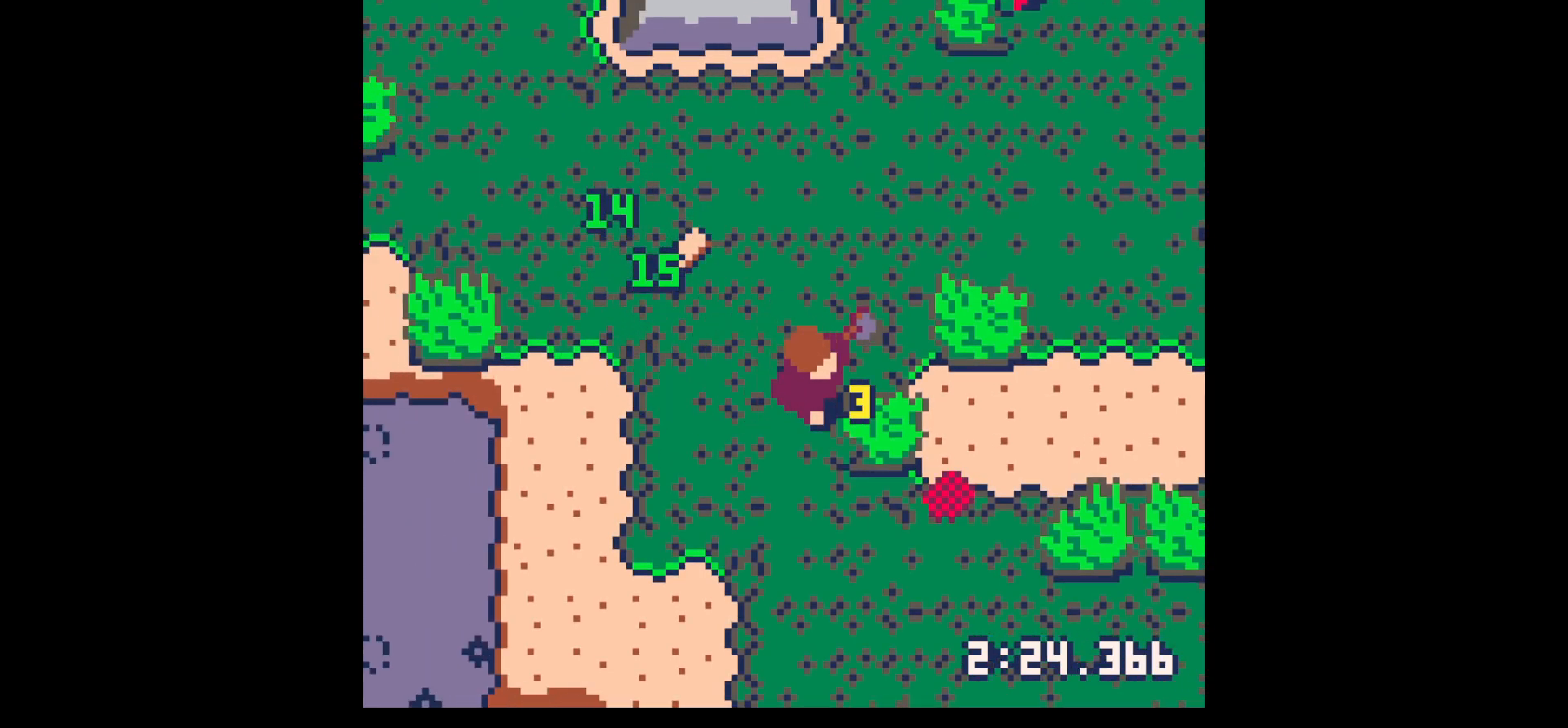
{"keys": ["right", "x"], "events": [[50, "down", "up"]]}
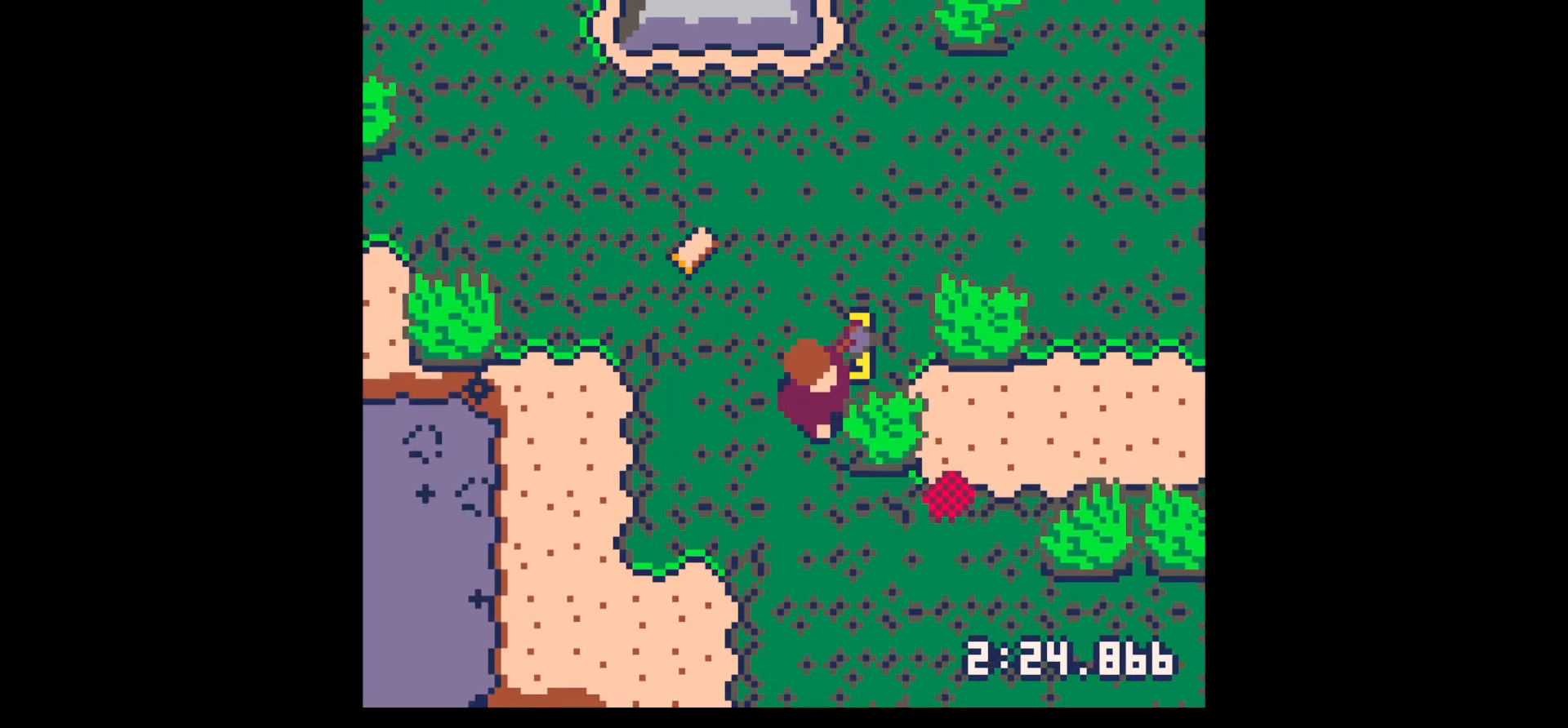
{"keys": ["up", "x"], "events": [[200, "x", "up"], [300, "up", "down"], [383, "right", "up"], [433, "x", "down"]]}
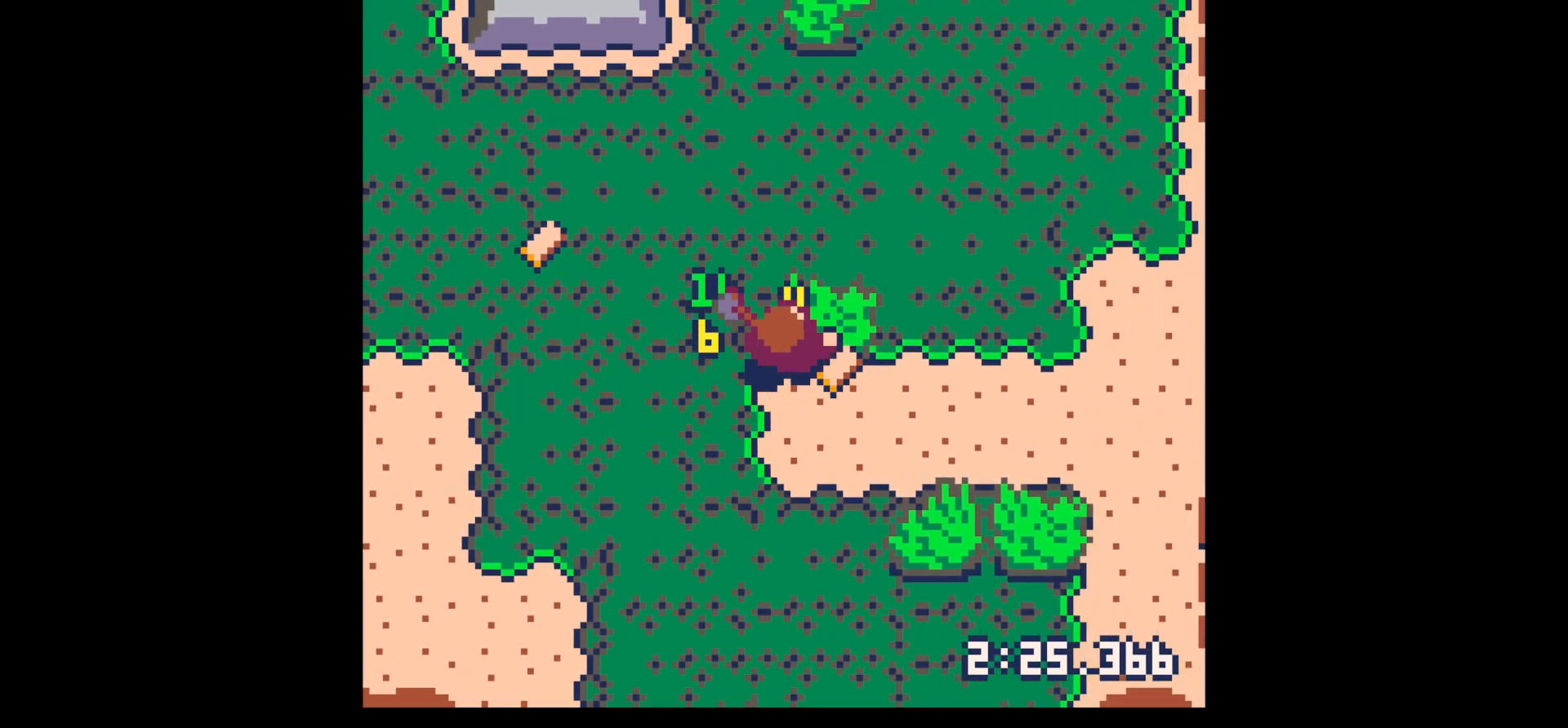
{"keys": ["right"], "events": [[367, "right", "down"], [400, "up", "up"], [467, "x", "up"]]}